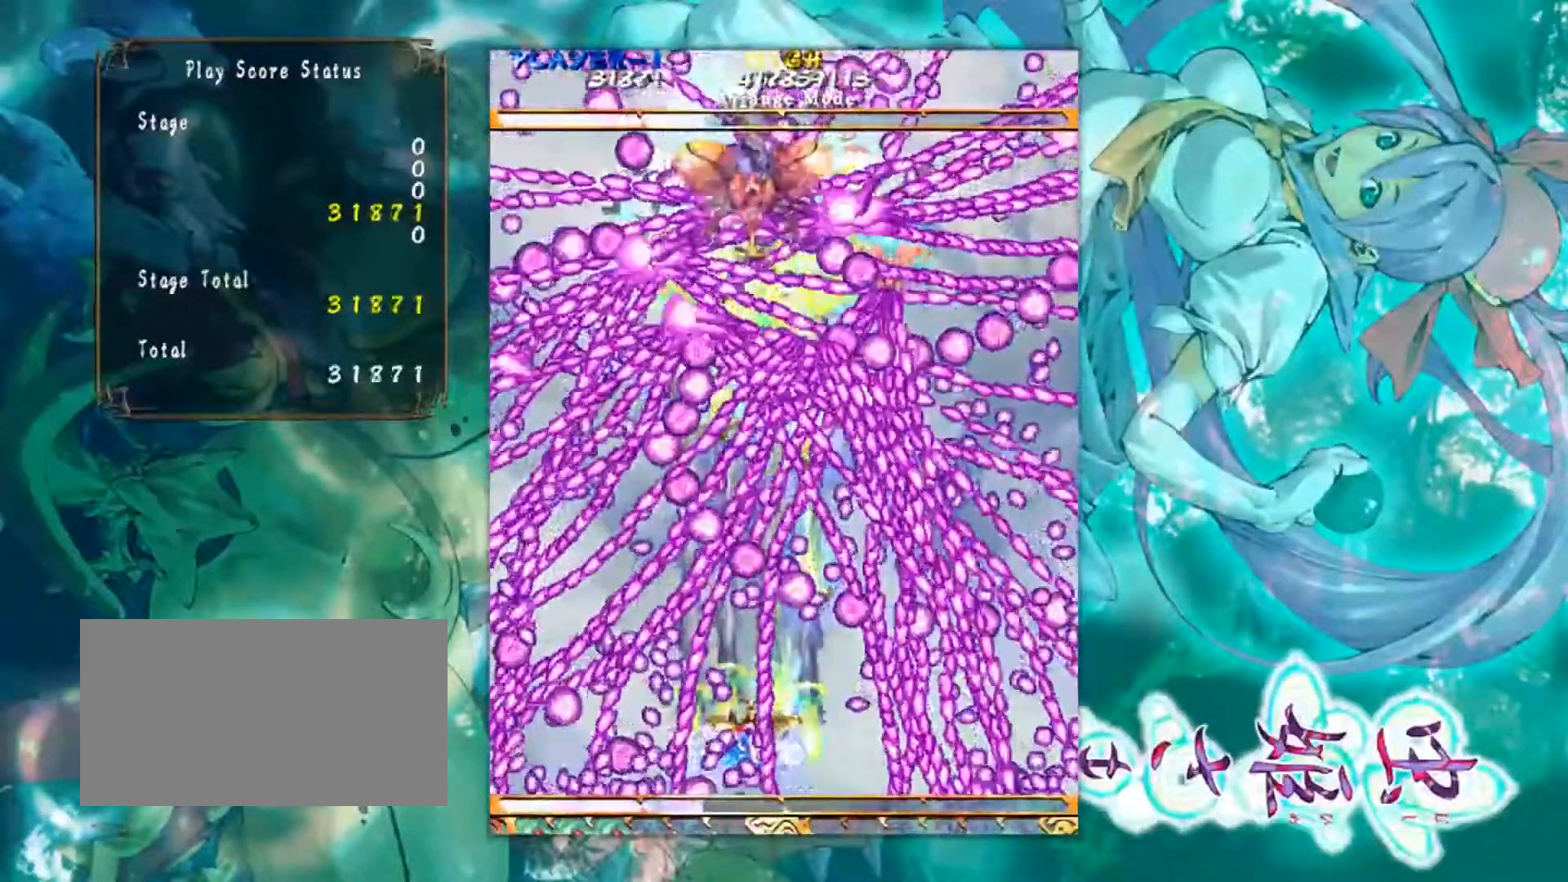
Gameplay with a controller (arcade stick); each line is a JSON object with the inputs held at the frame after it. "events" lists button and stick changes between this image and that frame as [ms after this image, input, new state], when the widget could be followed in between. Not read: L3 R3 other_buttons.
{"buttons": [], "left_stick": "right", "events": [[266, "left_stick", "down"], [433, "left_stick", "right"]]}
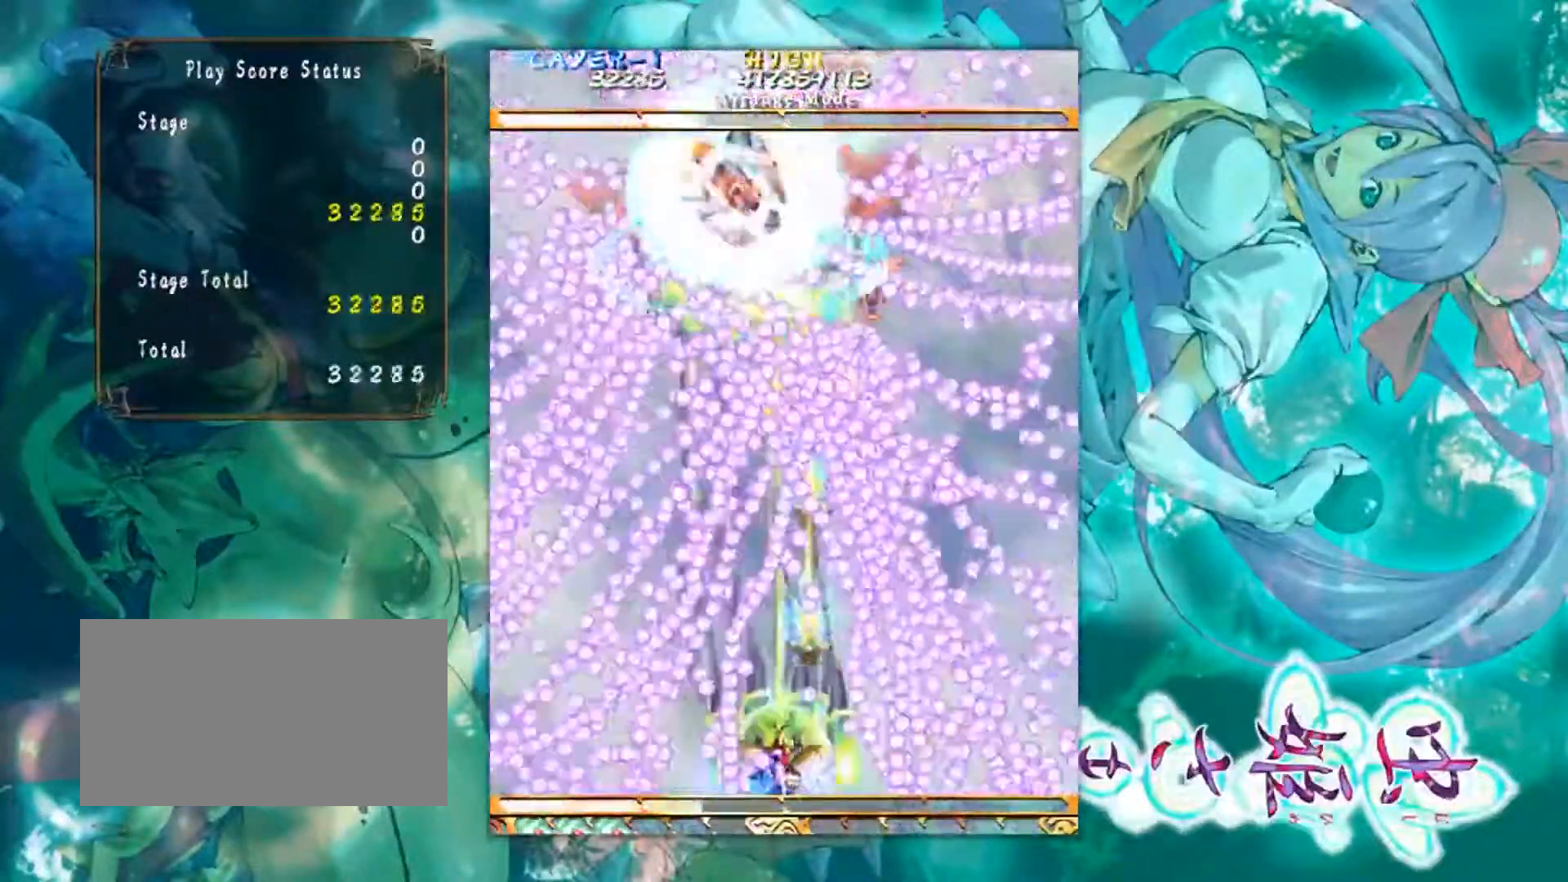
{"buttons": [], "left_stick": "up", "events": [[33, "left_stick", "center"], [300, "left_stick", "left"], [484, "left_stick", "up"]]}
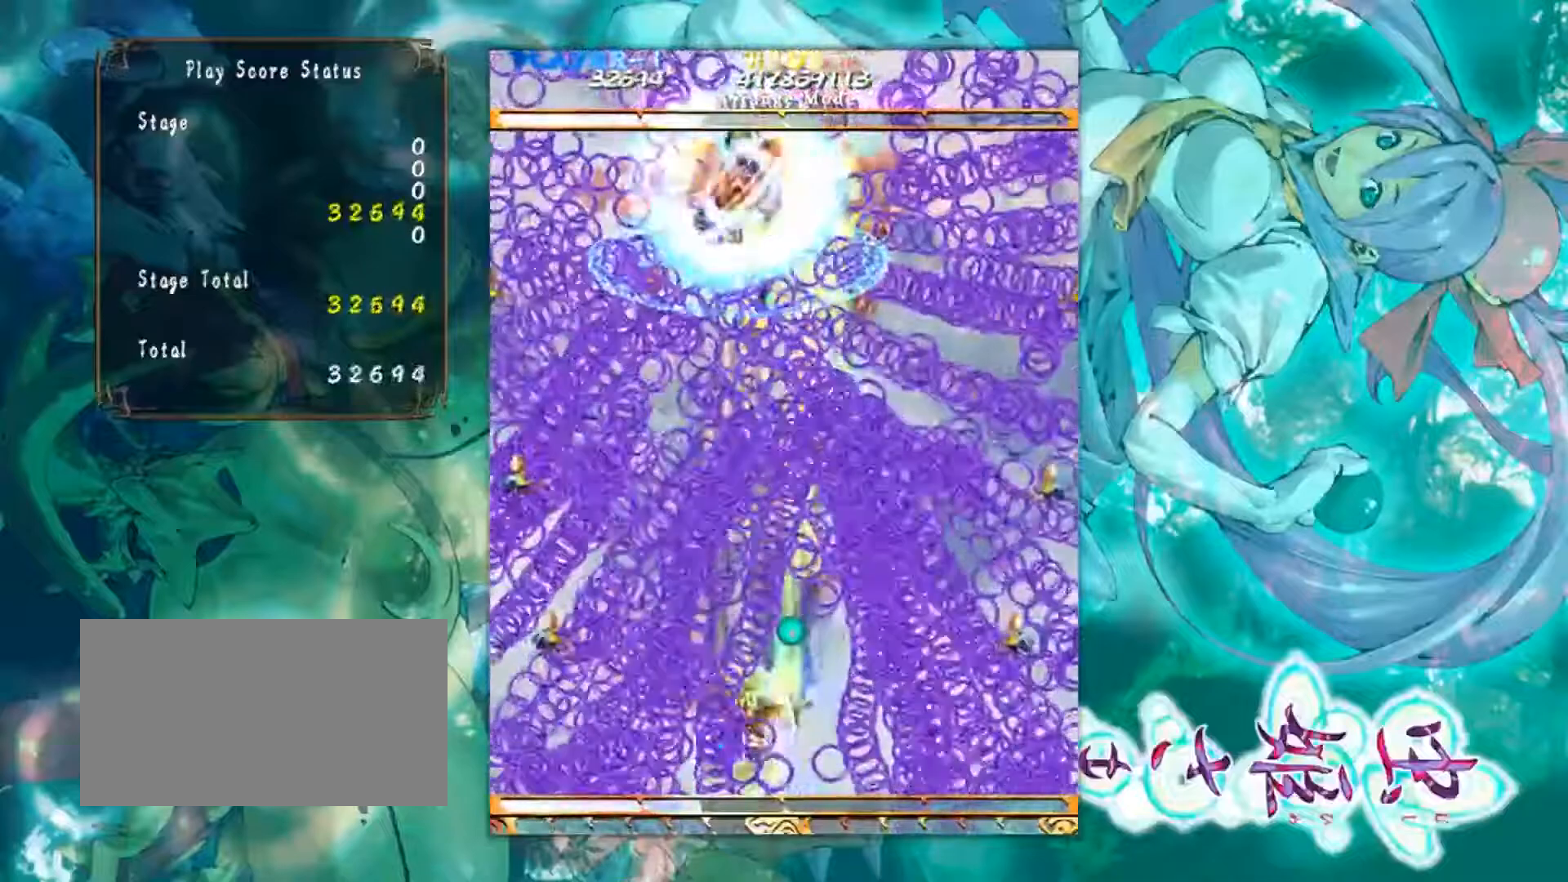
{"buttons": [], "left_stick": "center", "events": [[266, "left_stick", "center"]]}
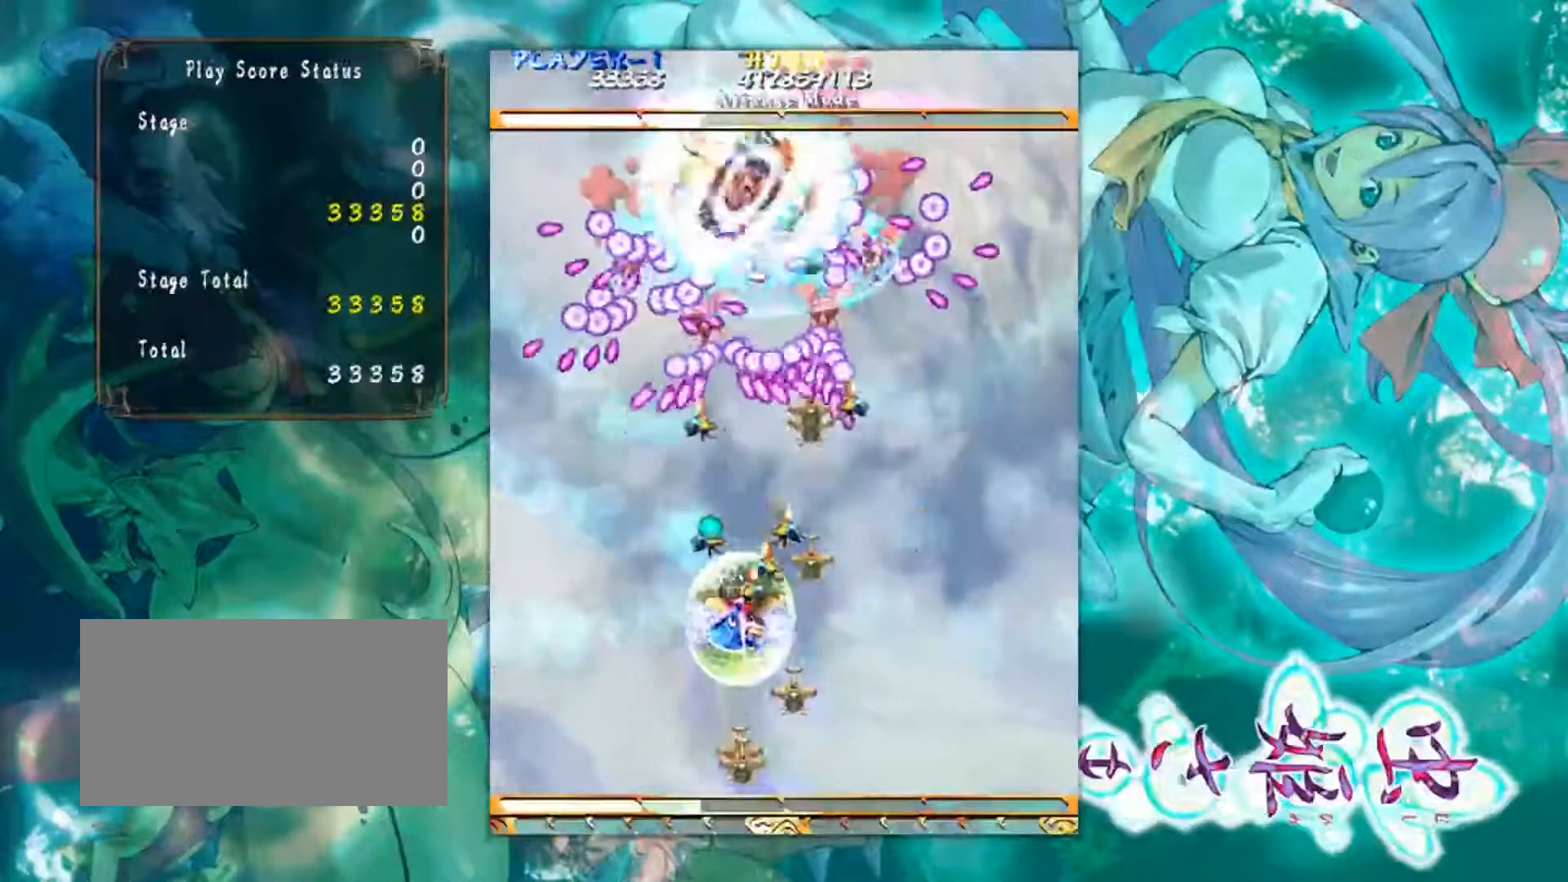
{"buttons": [], "left_stick": "center", "events": [[17, "left_stick", "down"], [67, "left_stick", "down-right"], [367, "left_stick", "center"]]}
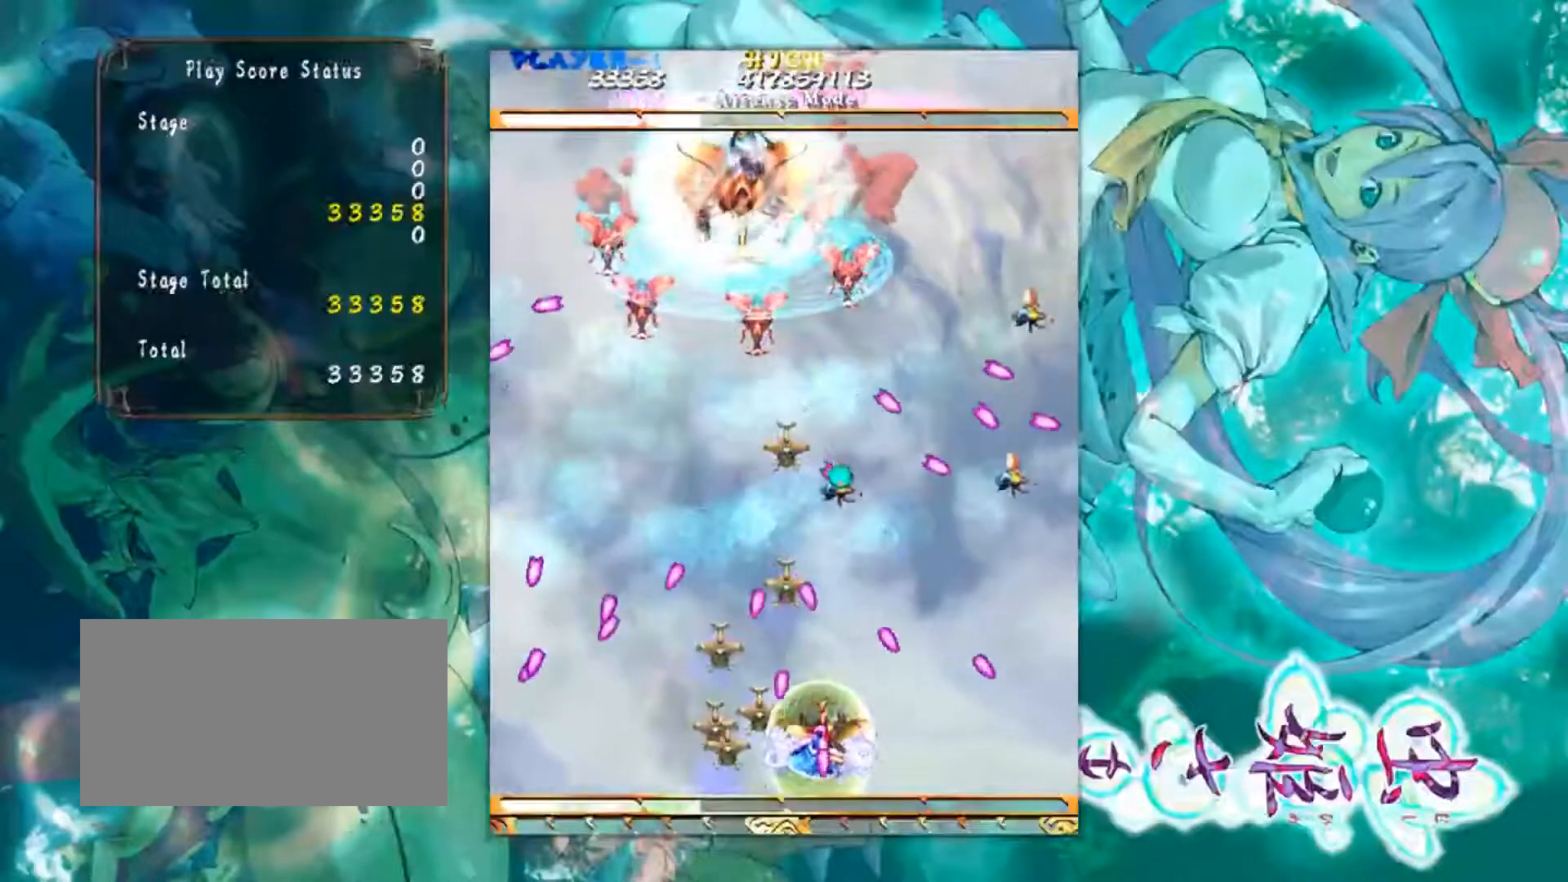
{"buttons": [], "left_stick": "center", "events": []}
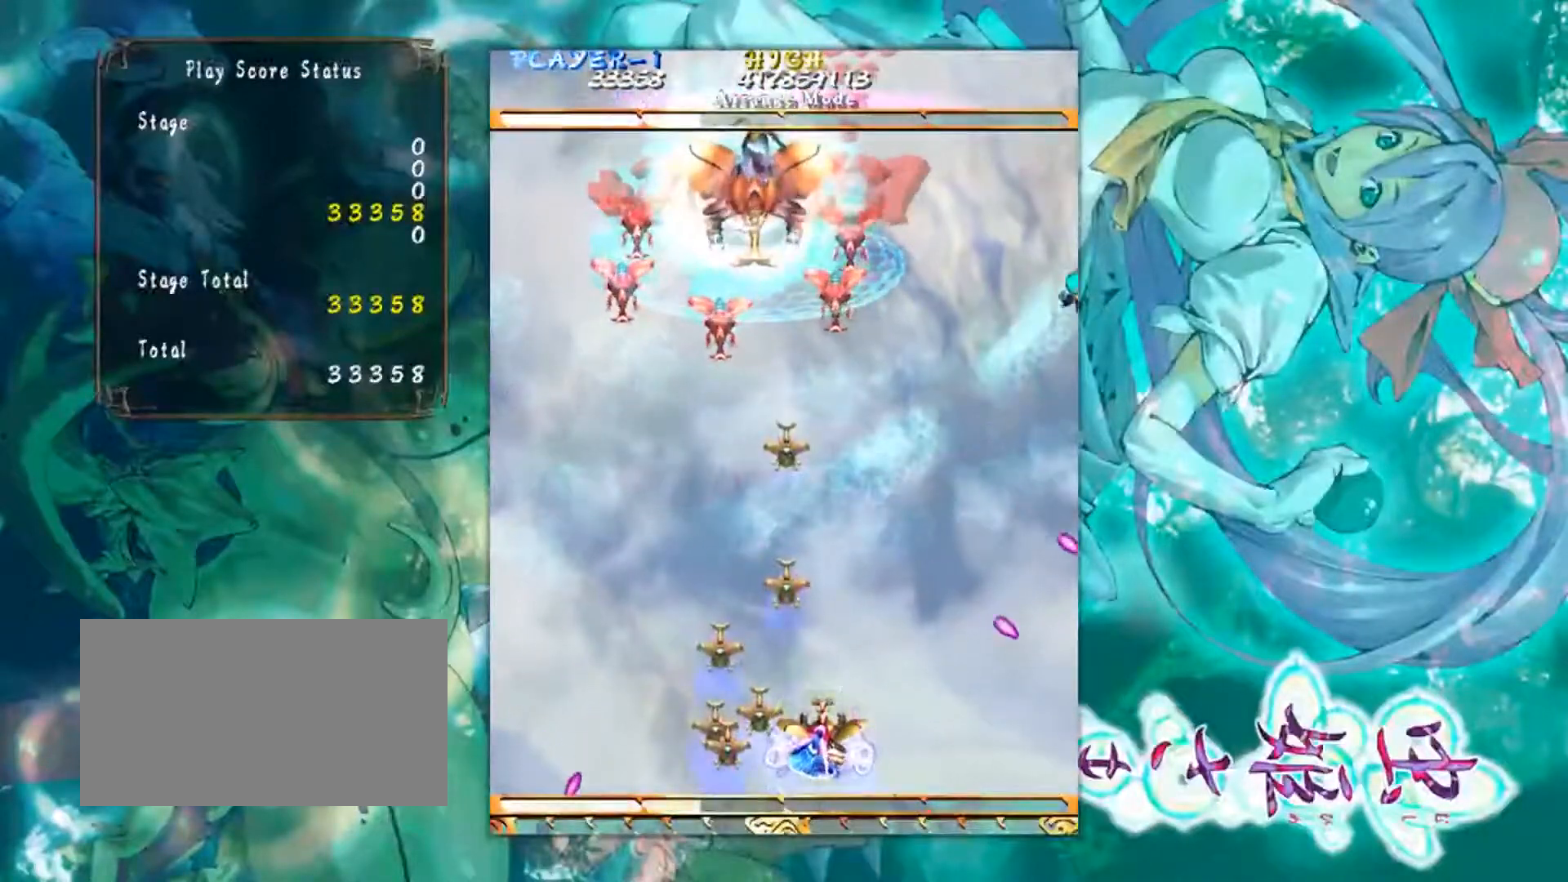
{"buttons": [], "left_stick": "center", "events": []}
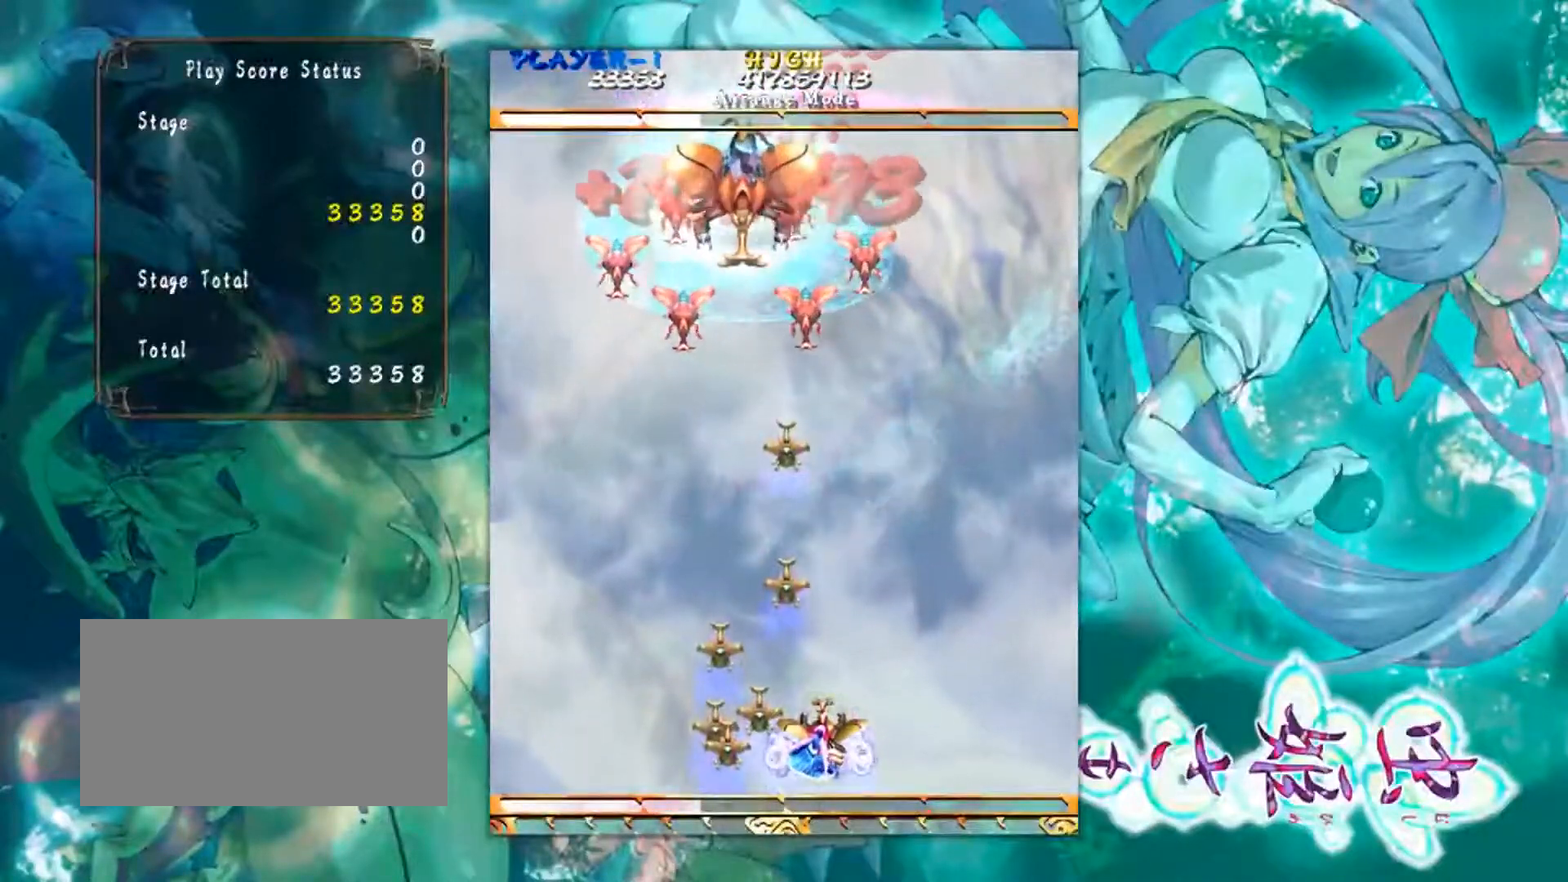
{"buttons": [], "left_stick": "up-left", "events": [[467, "left_stick", "up-left"]]}
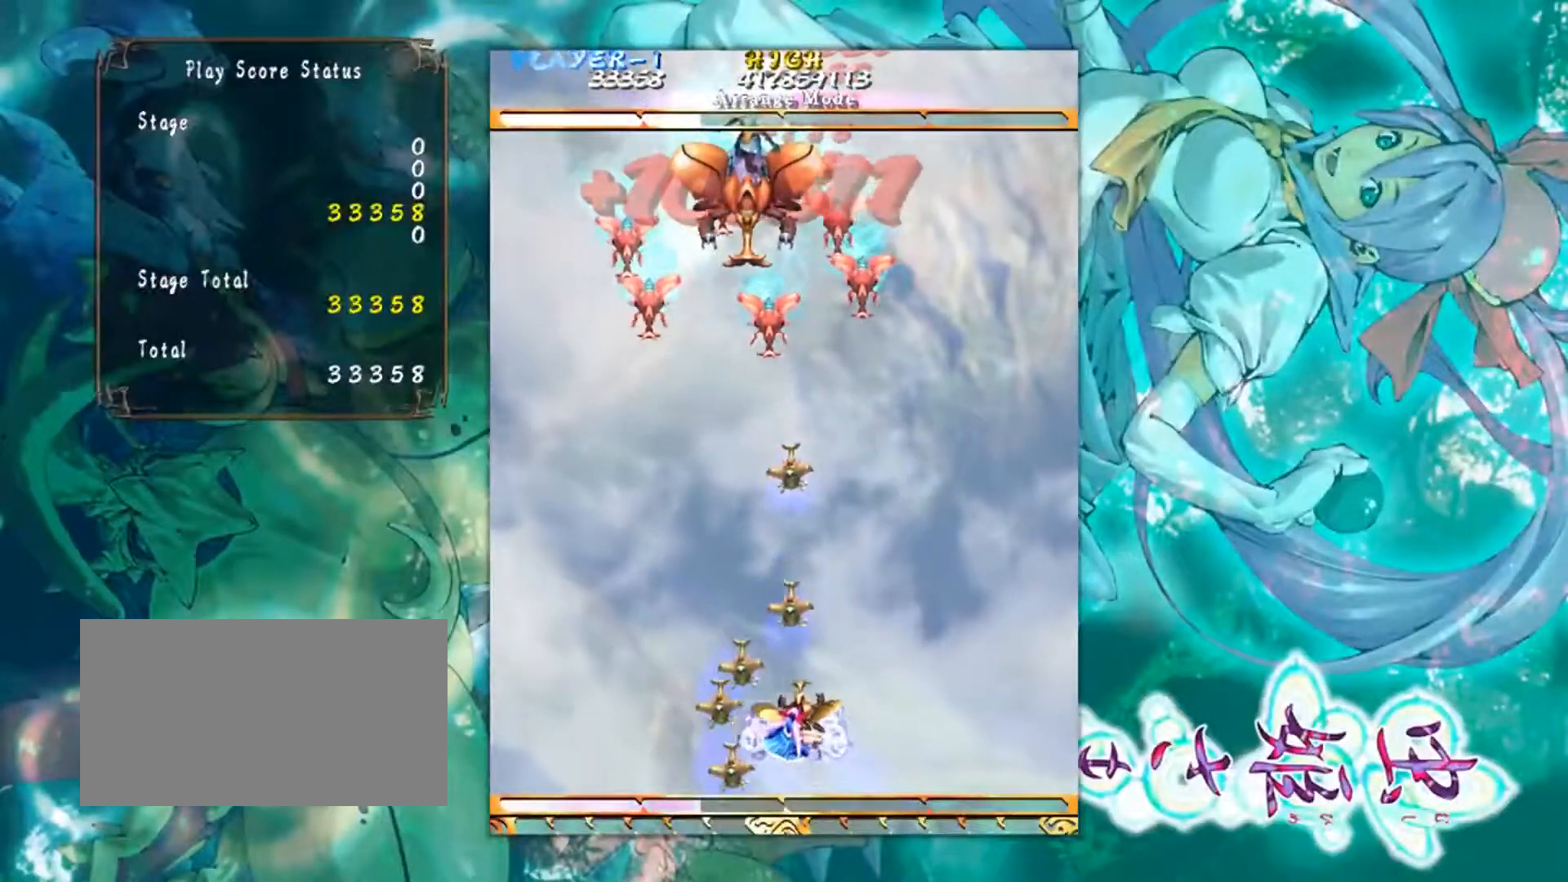
{"buttons": [], "left_stick": "center", "events": [[117, "left_stick", "up"], [417, "left_stick", "center"]]}
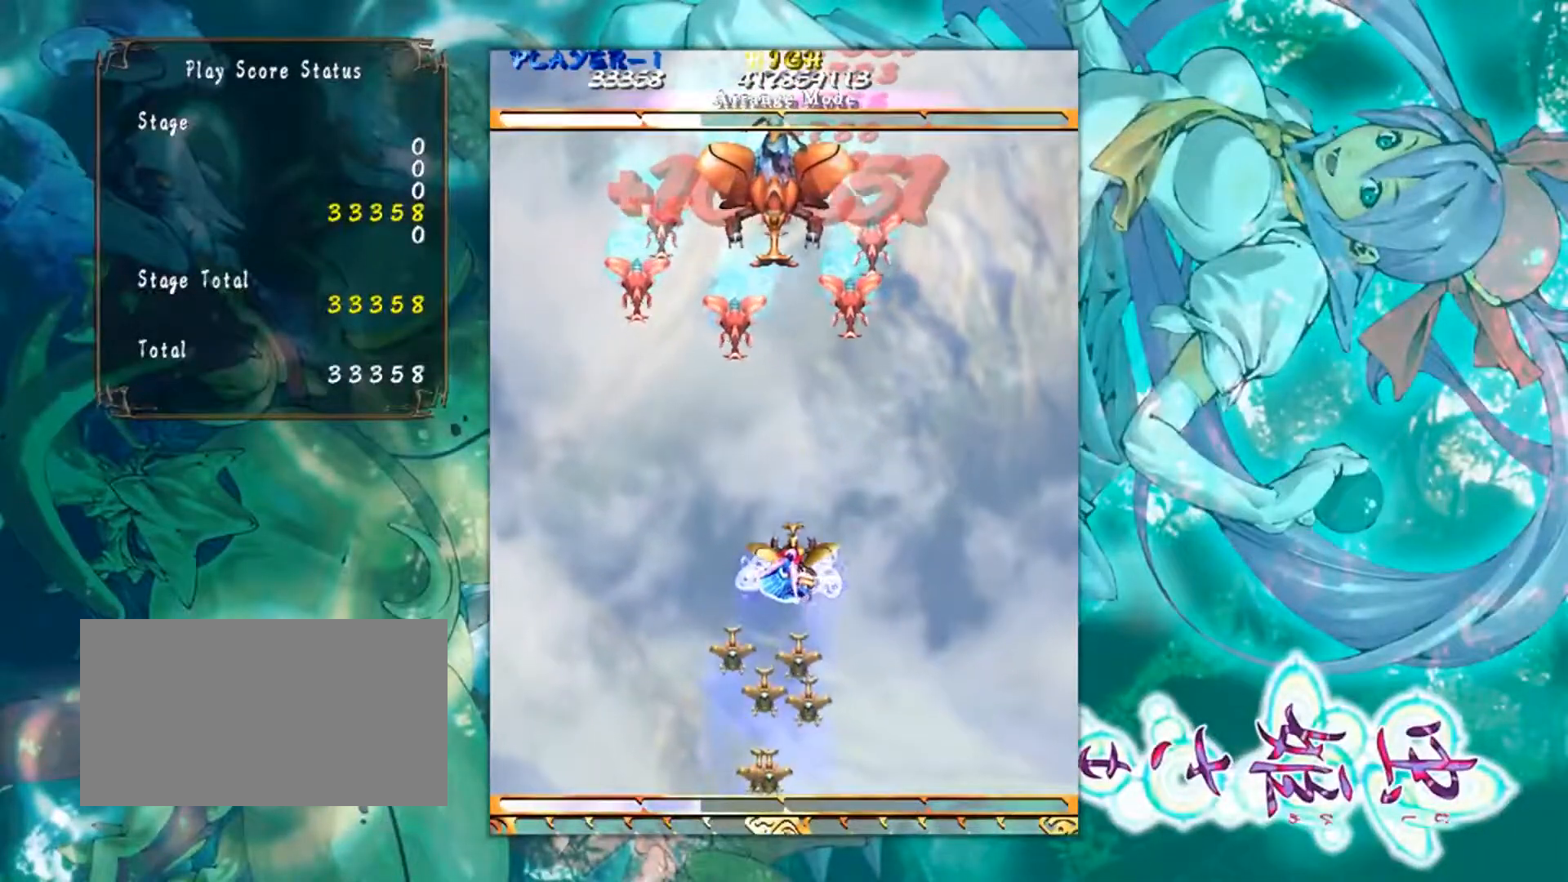
{"buttons": [], "left_stick": "center", "events": []}
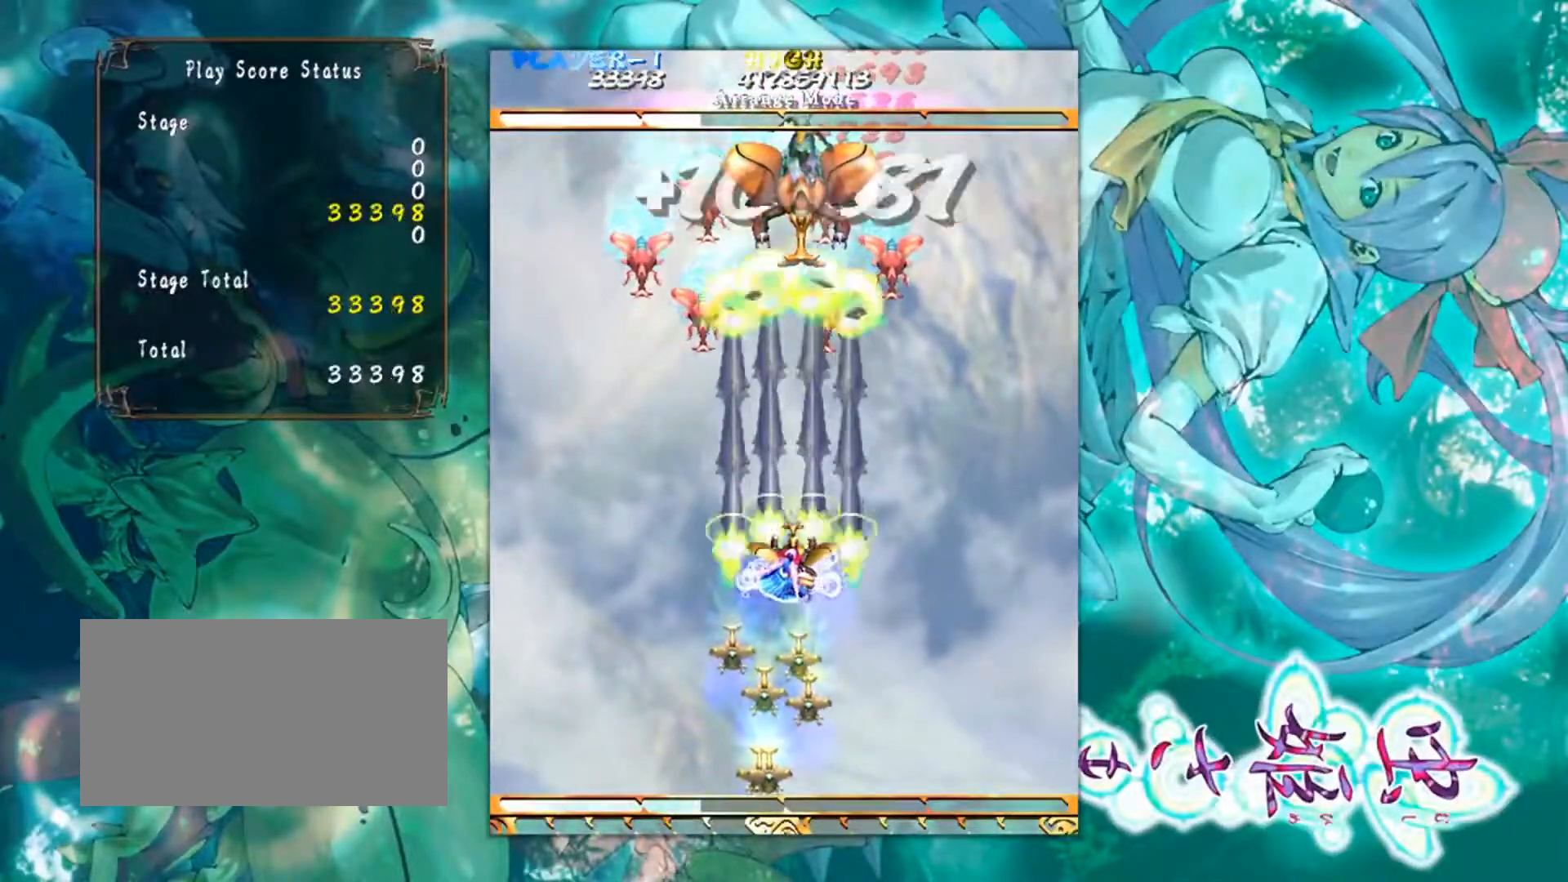
{"buttons": [], "left_stick": "center", "events": [[67, "left_stick", "right"], [184, "left_stick", "up"], [450, "left_stick", "center"]]}
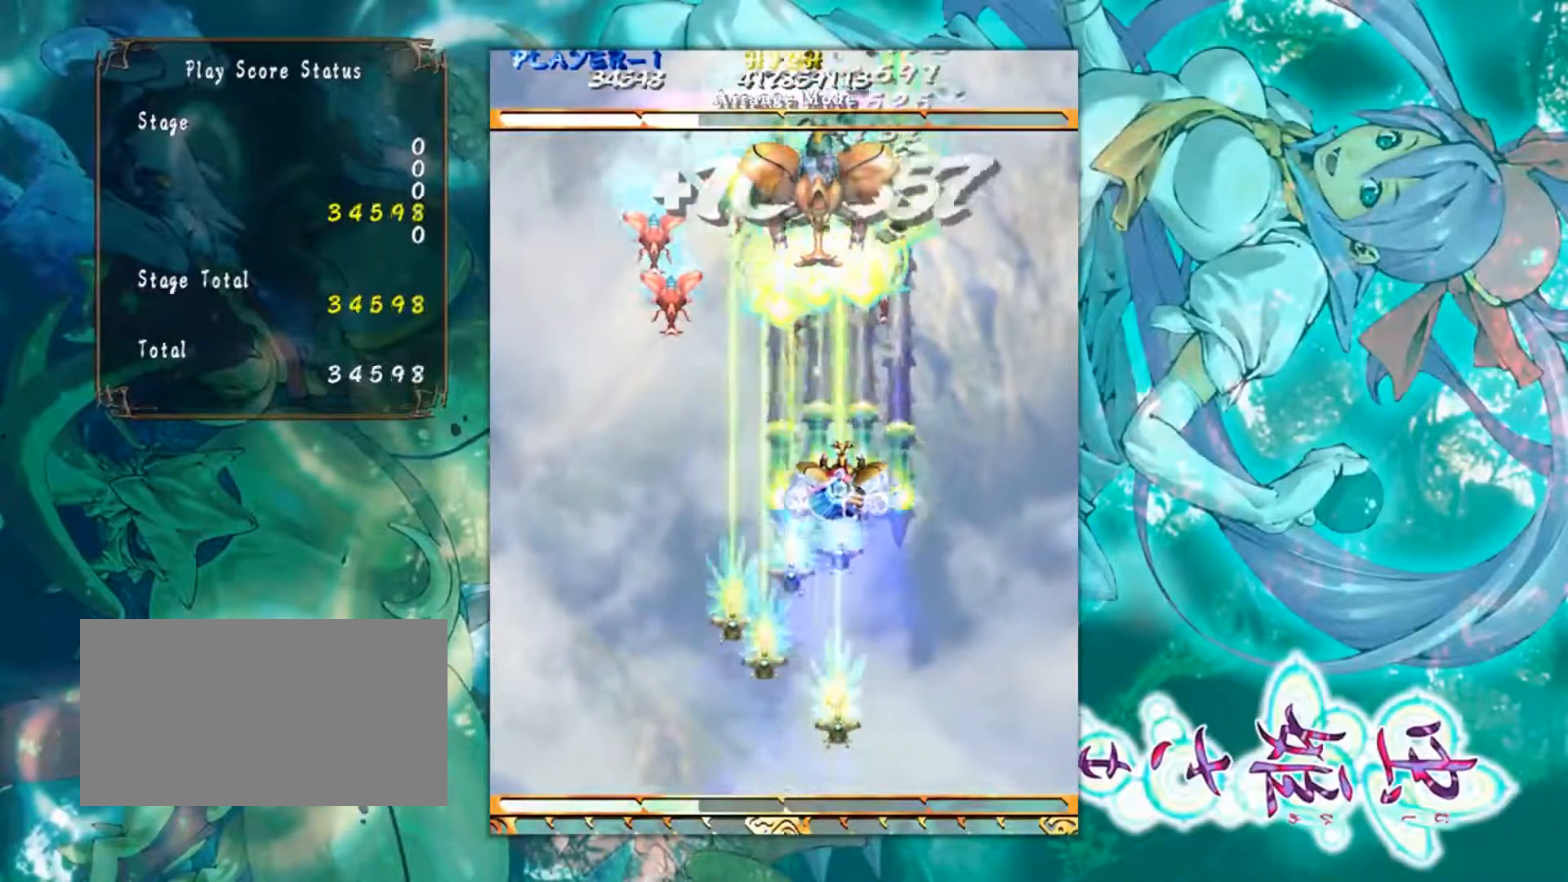
{"buttons": [], "left_stick": "down", "events": [[500, "left_stick", "down"]]}
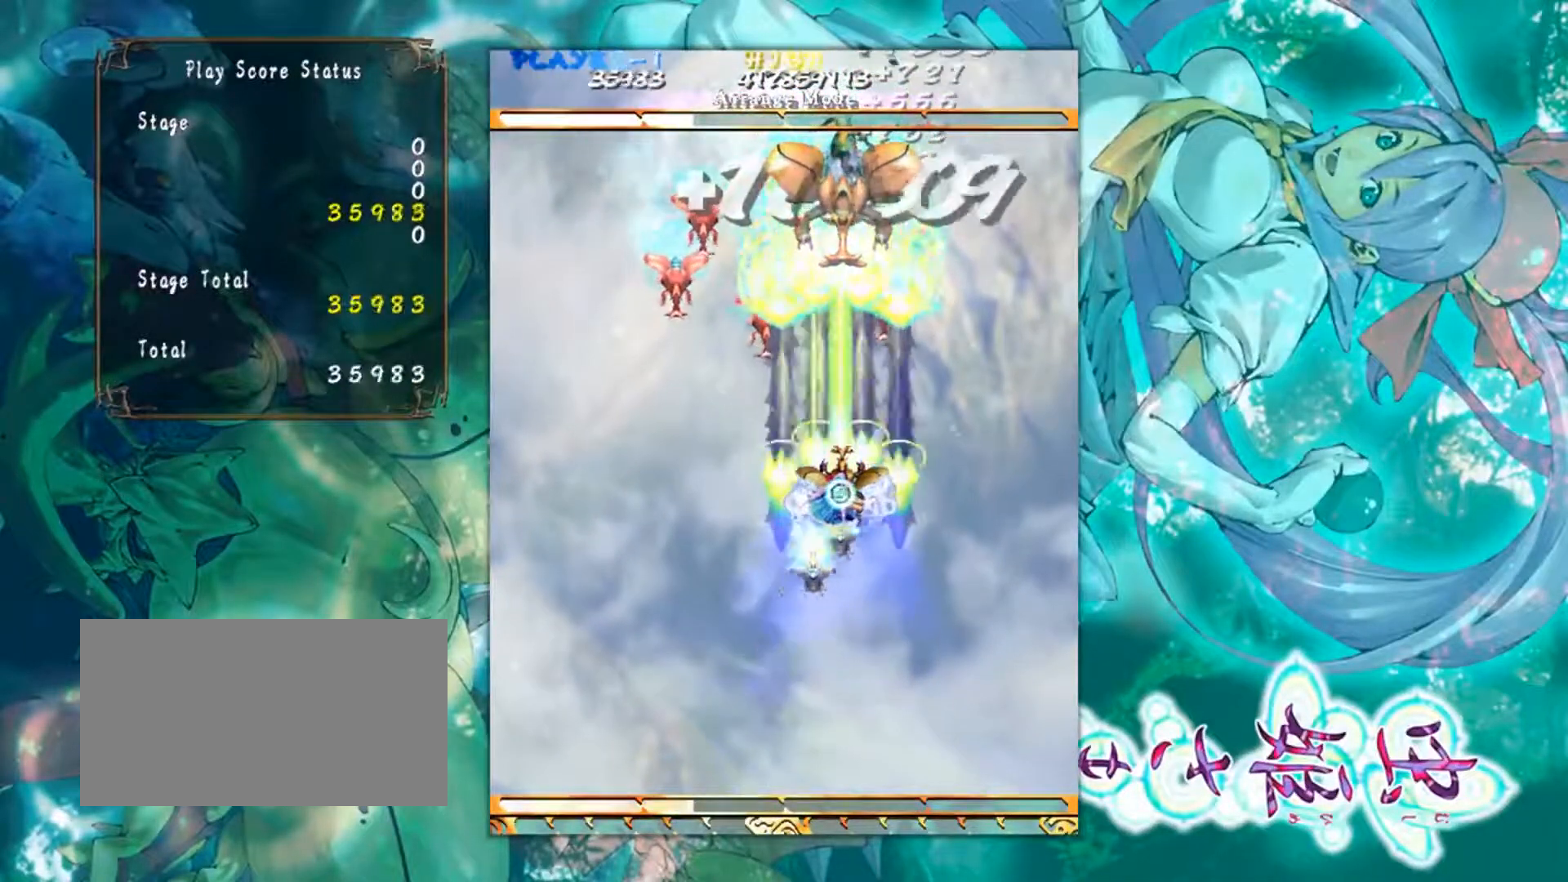
{"buttons": [], "left_stick": "right"}
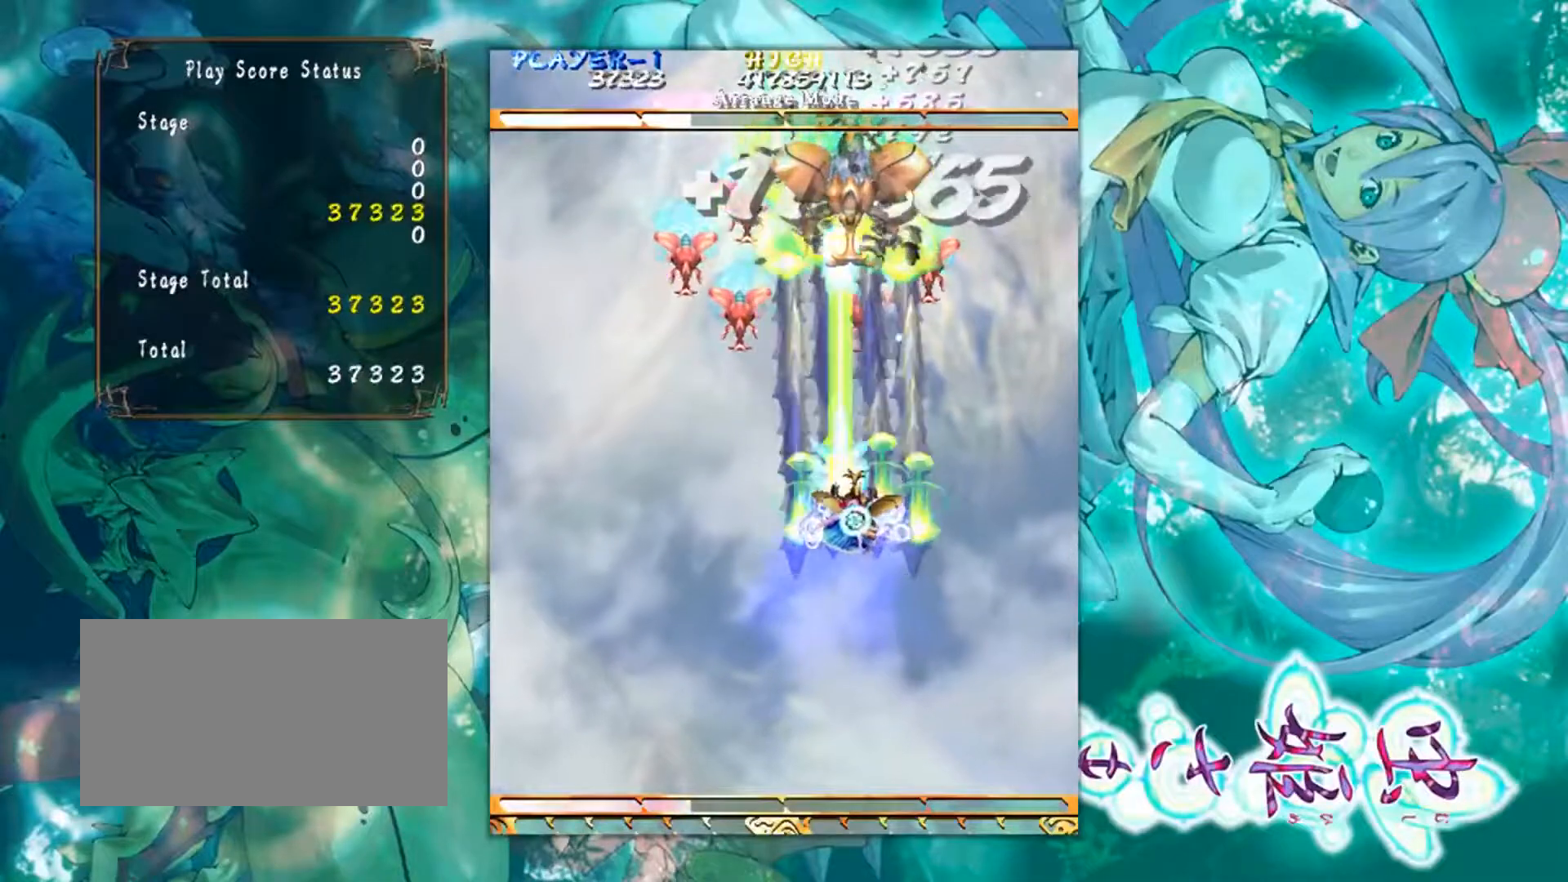
{"buttons": [], "left_stick": "center", "events": [[50, "left_stick", "down"], [450, "left_stick", "center"]]}
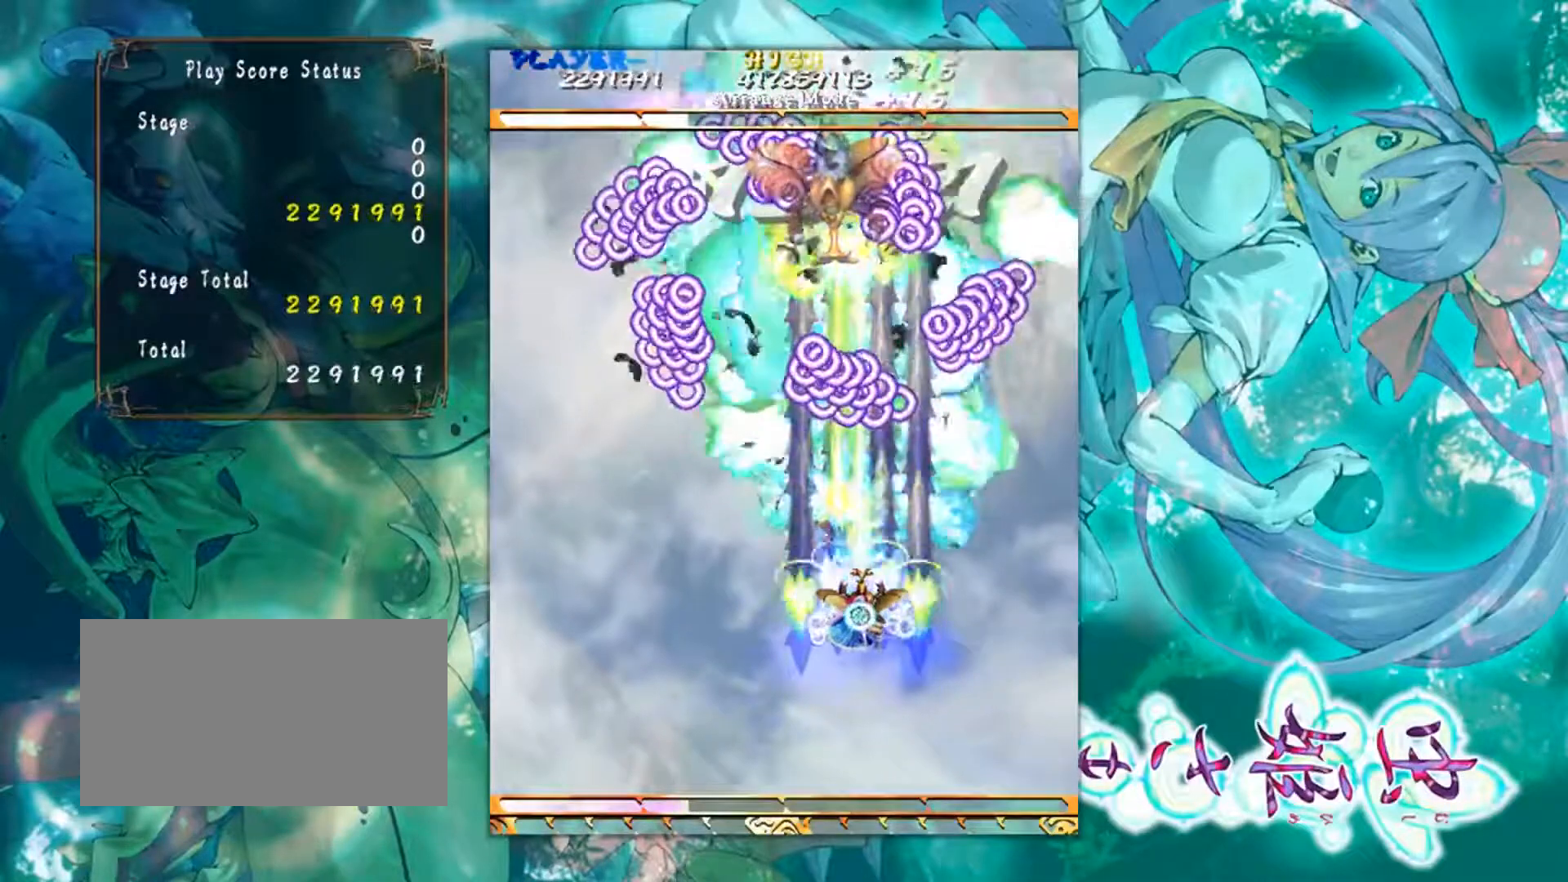
{"buttons": [], "left_stick": "center", "events": [[250, "left_stick", "down-left"], [367, "left_stick", "center"]]}
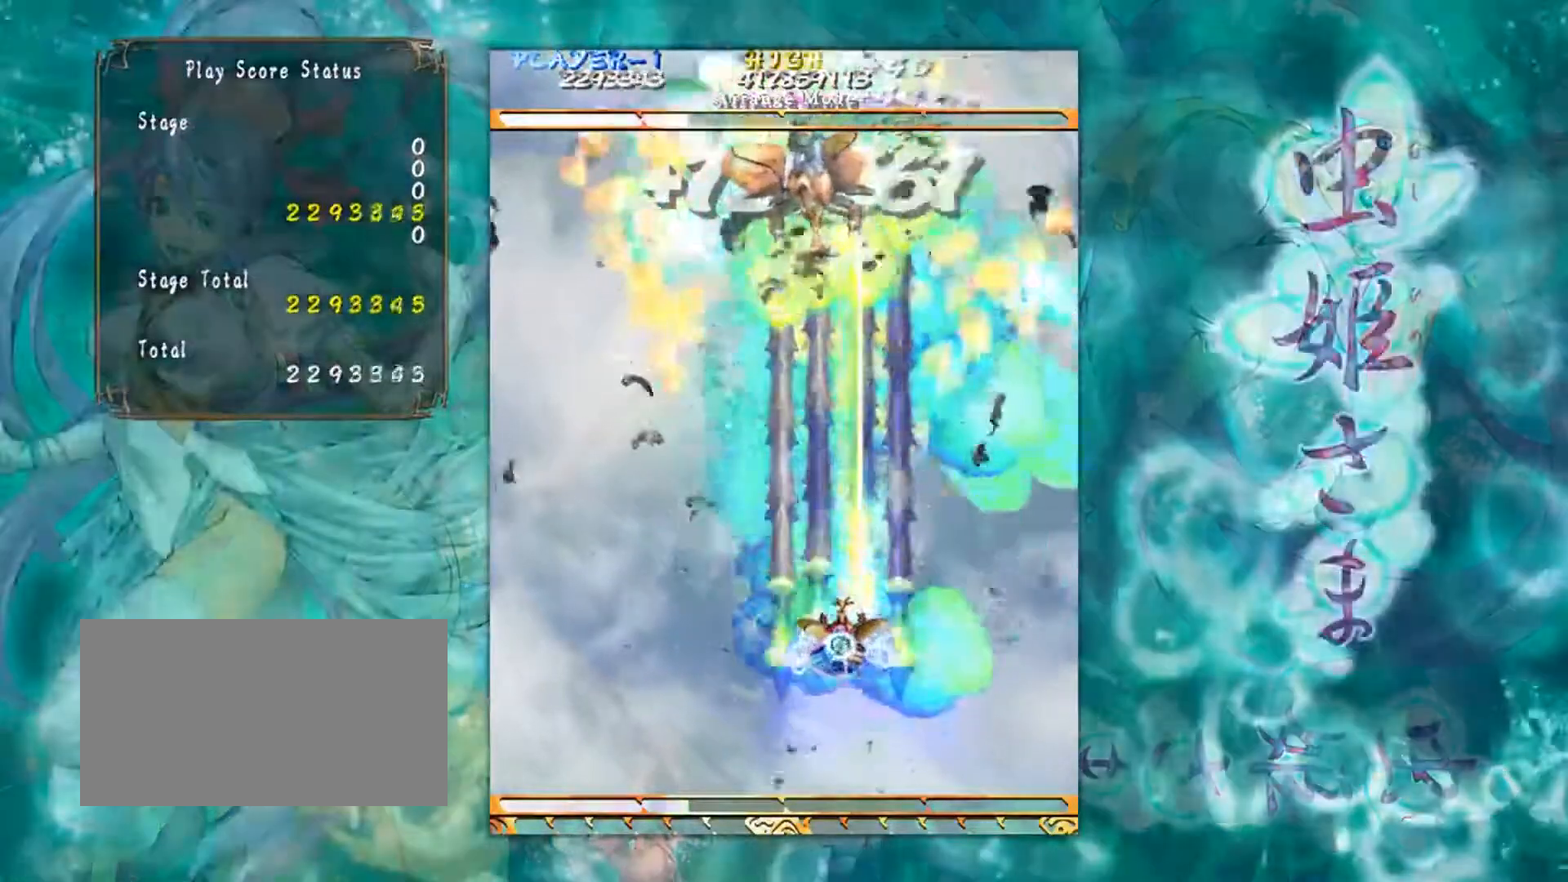
{"buttons": [], "left_stick": "center", "events": [[233, "left_stick", "up-left"], [350, "left_stick", "center"]]}
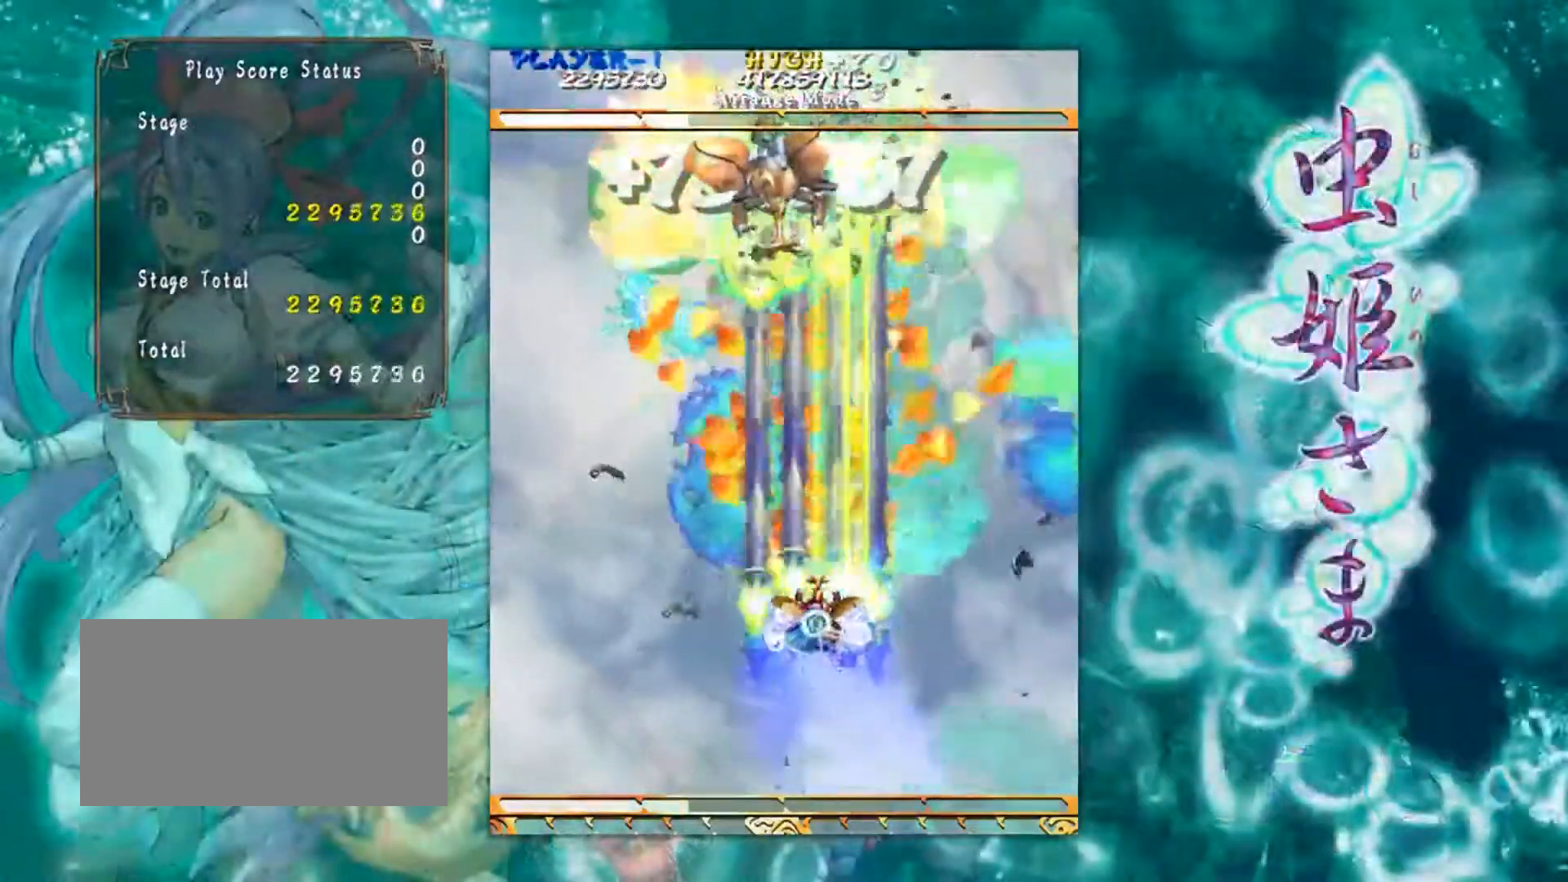
{"buttons": [], "left_stick": "left", "events": [[300, "left_stick", "left"]]}
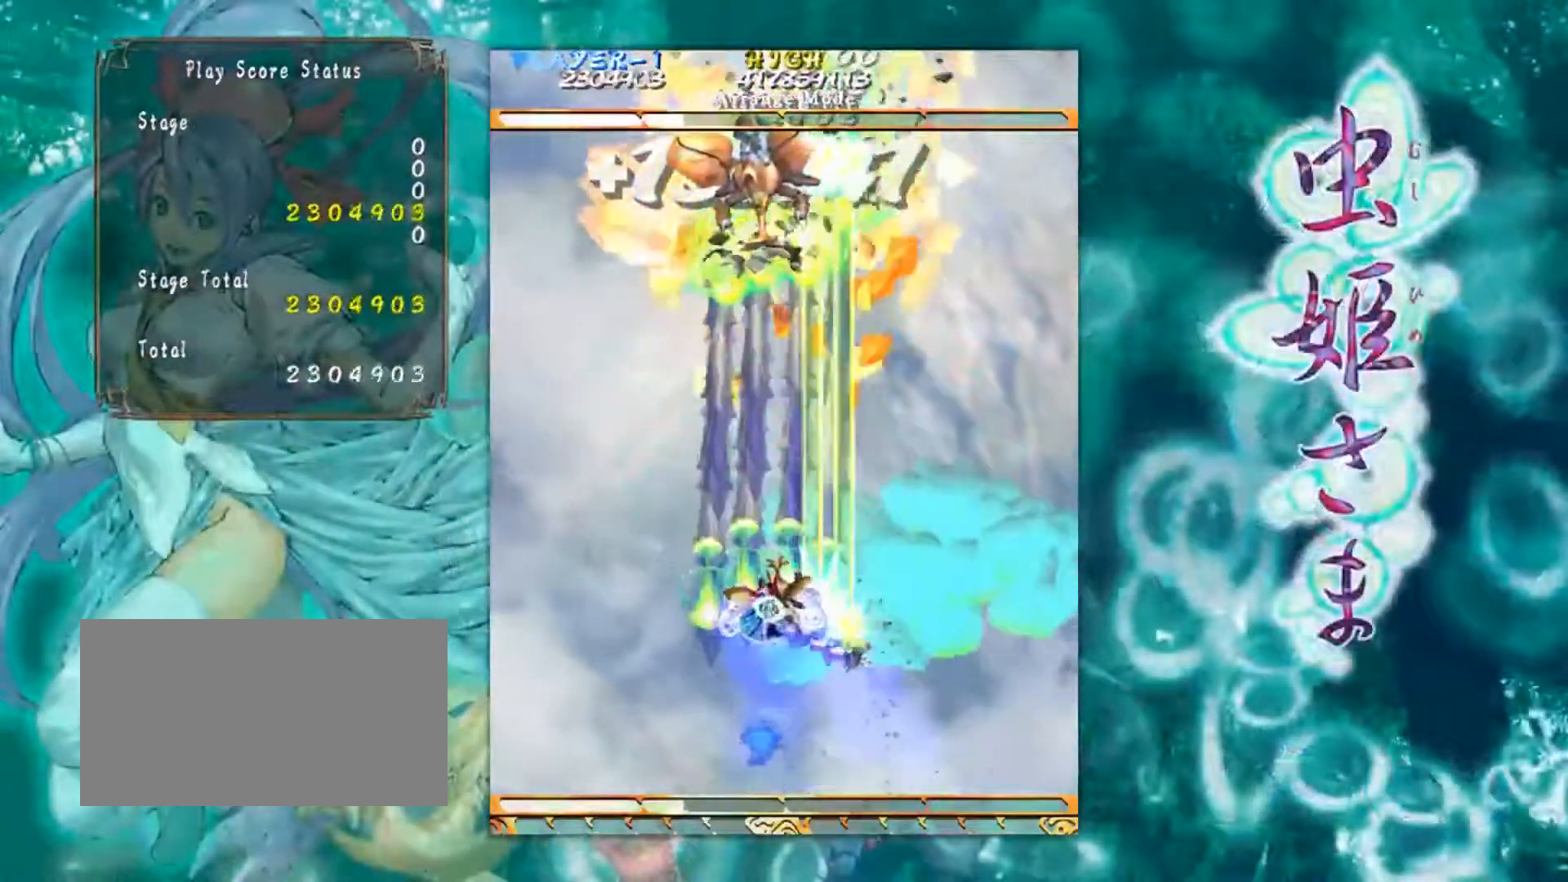
{"buttons": [], "left_stick": "center", "events": [[16, "left_stick", "up"], [83, "left_stick", "center"]]}
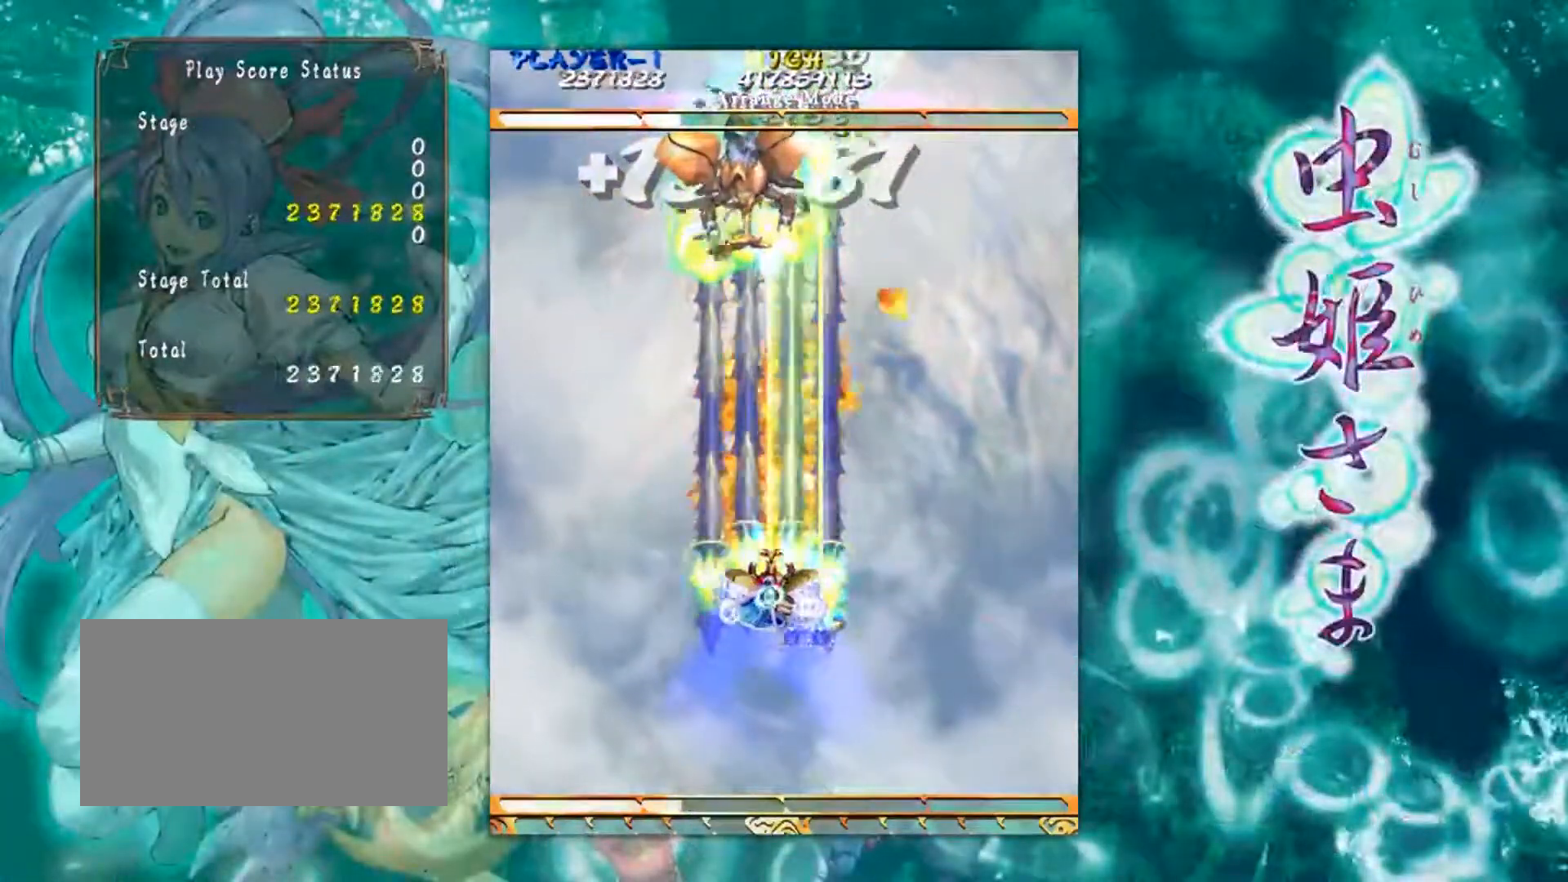
{"buttons": [], "left_stick": "down", "events": [[100, "left_stick", "down"]]}
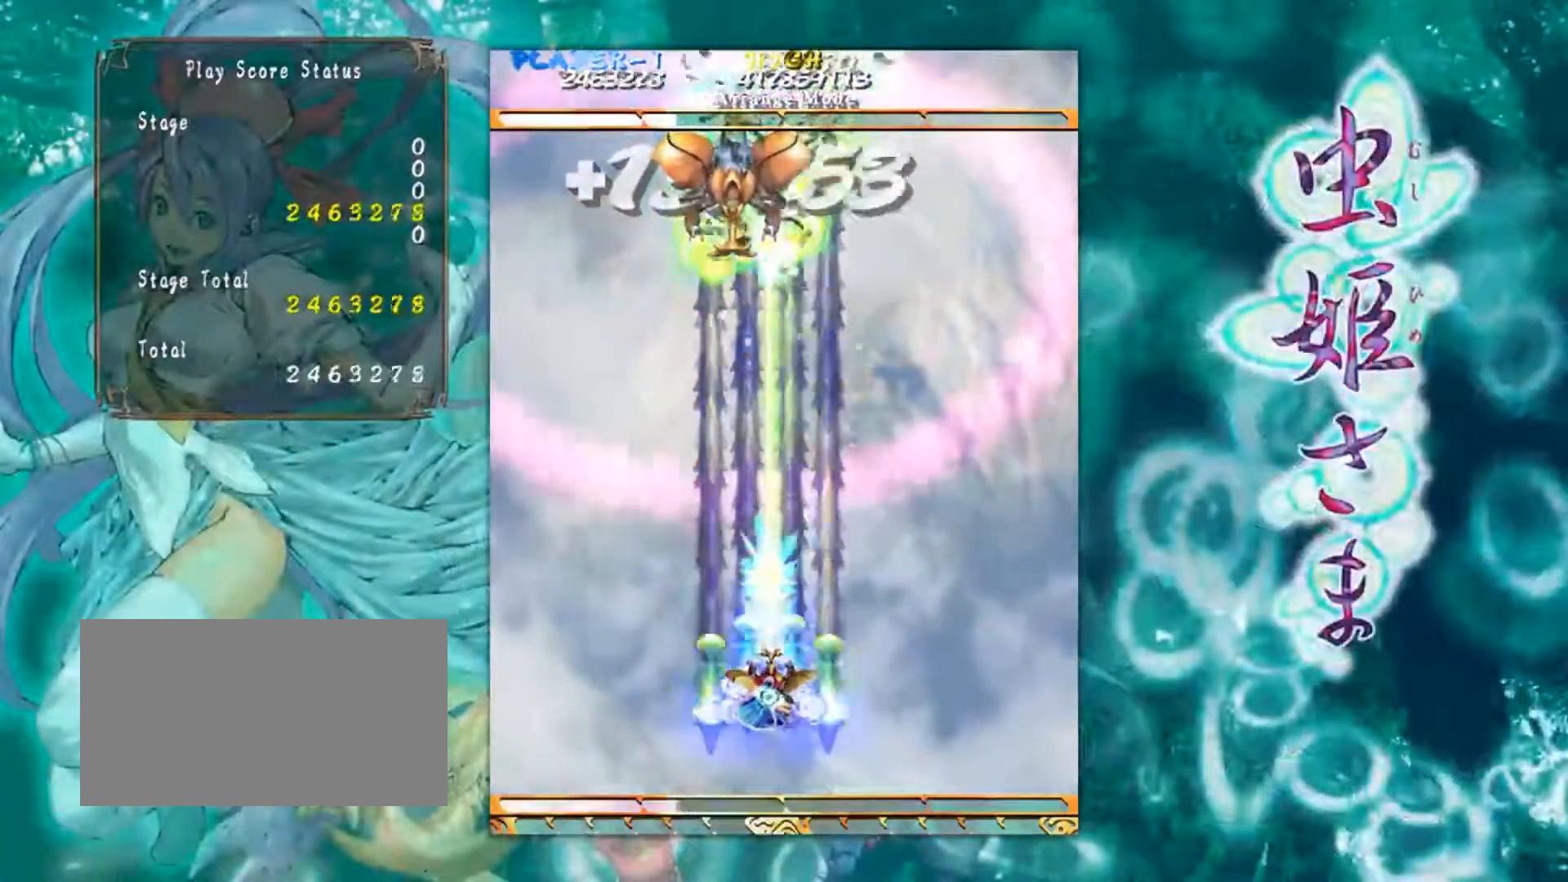
{"buttons": [], "left_stick": "center", "events": [[16, "left_stick", "center"]]}
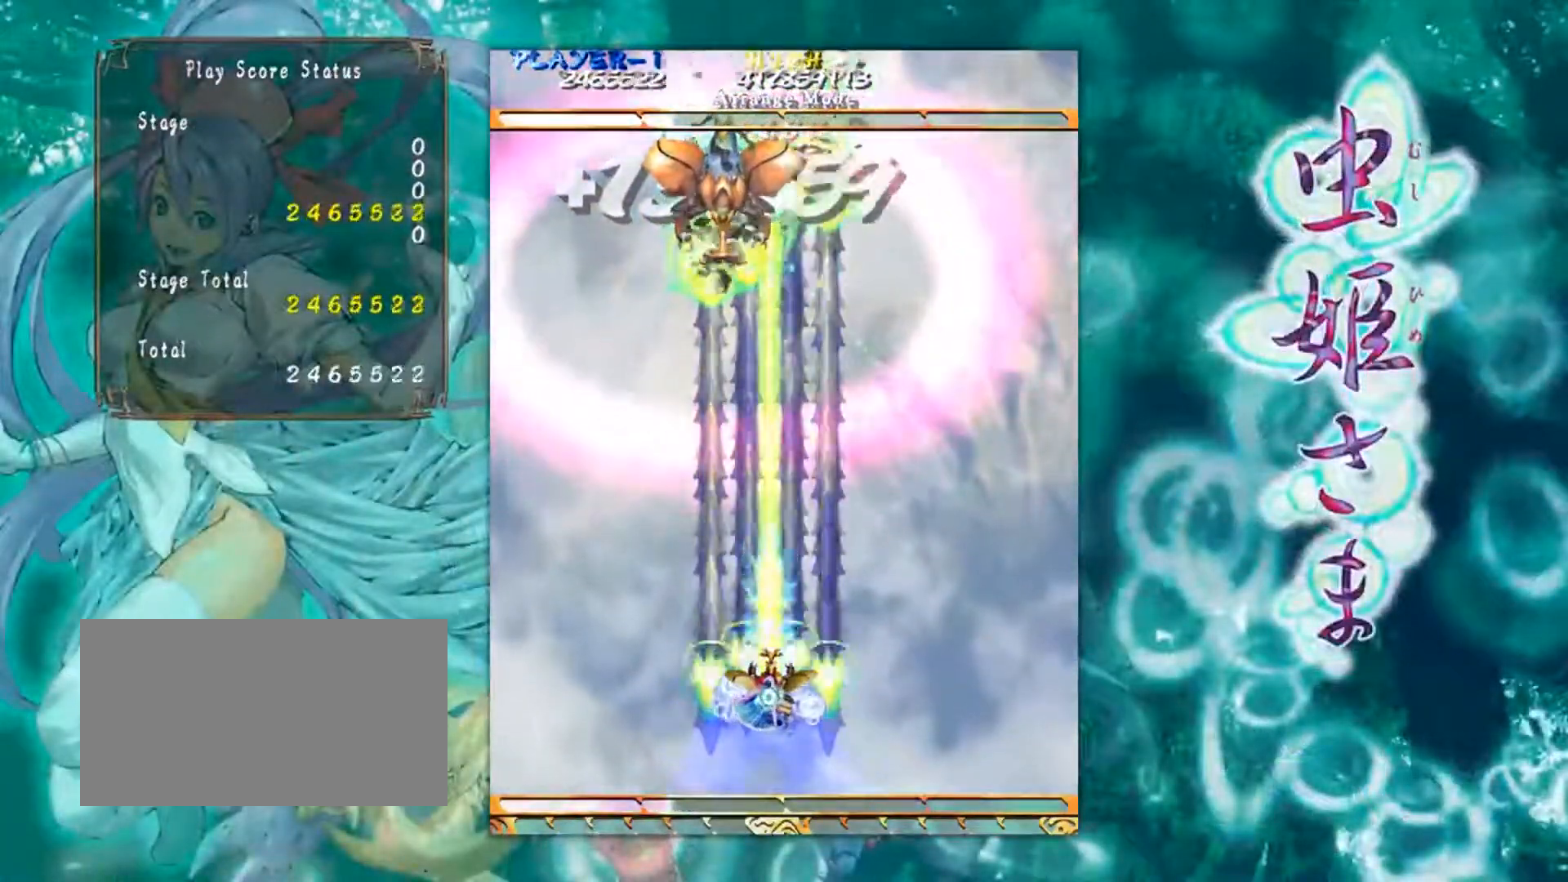
{"buttons": [], "left_stick": "center", "events": [[184, "left_stick", "left"], [284, "left_stick", "center"]]}
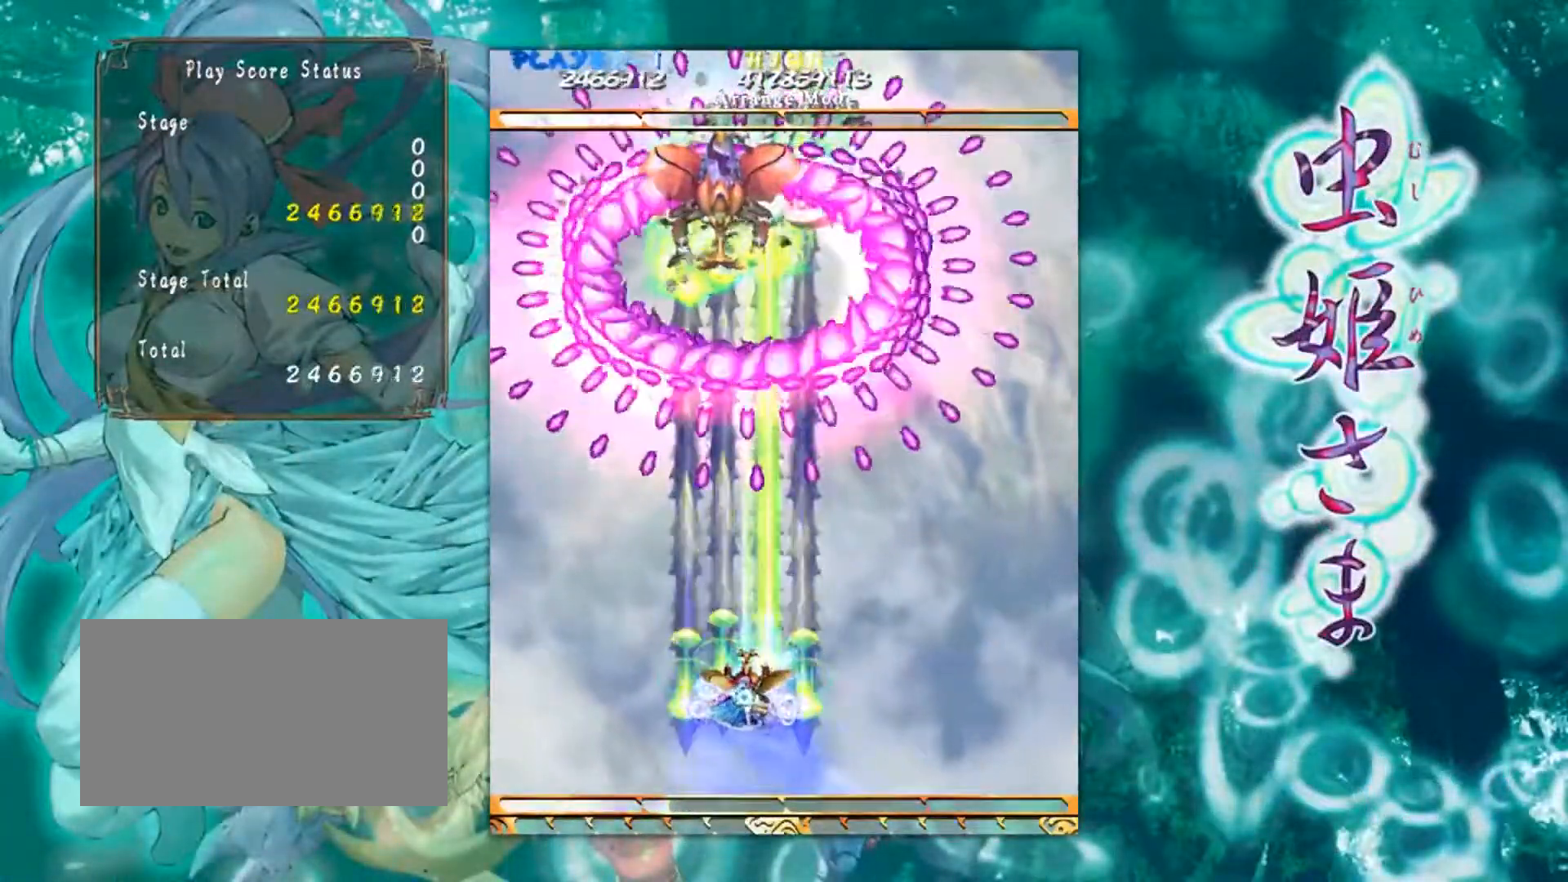
{"buttons": [], "left_stick": "center", "events": []}
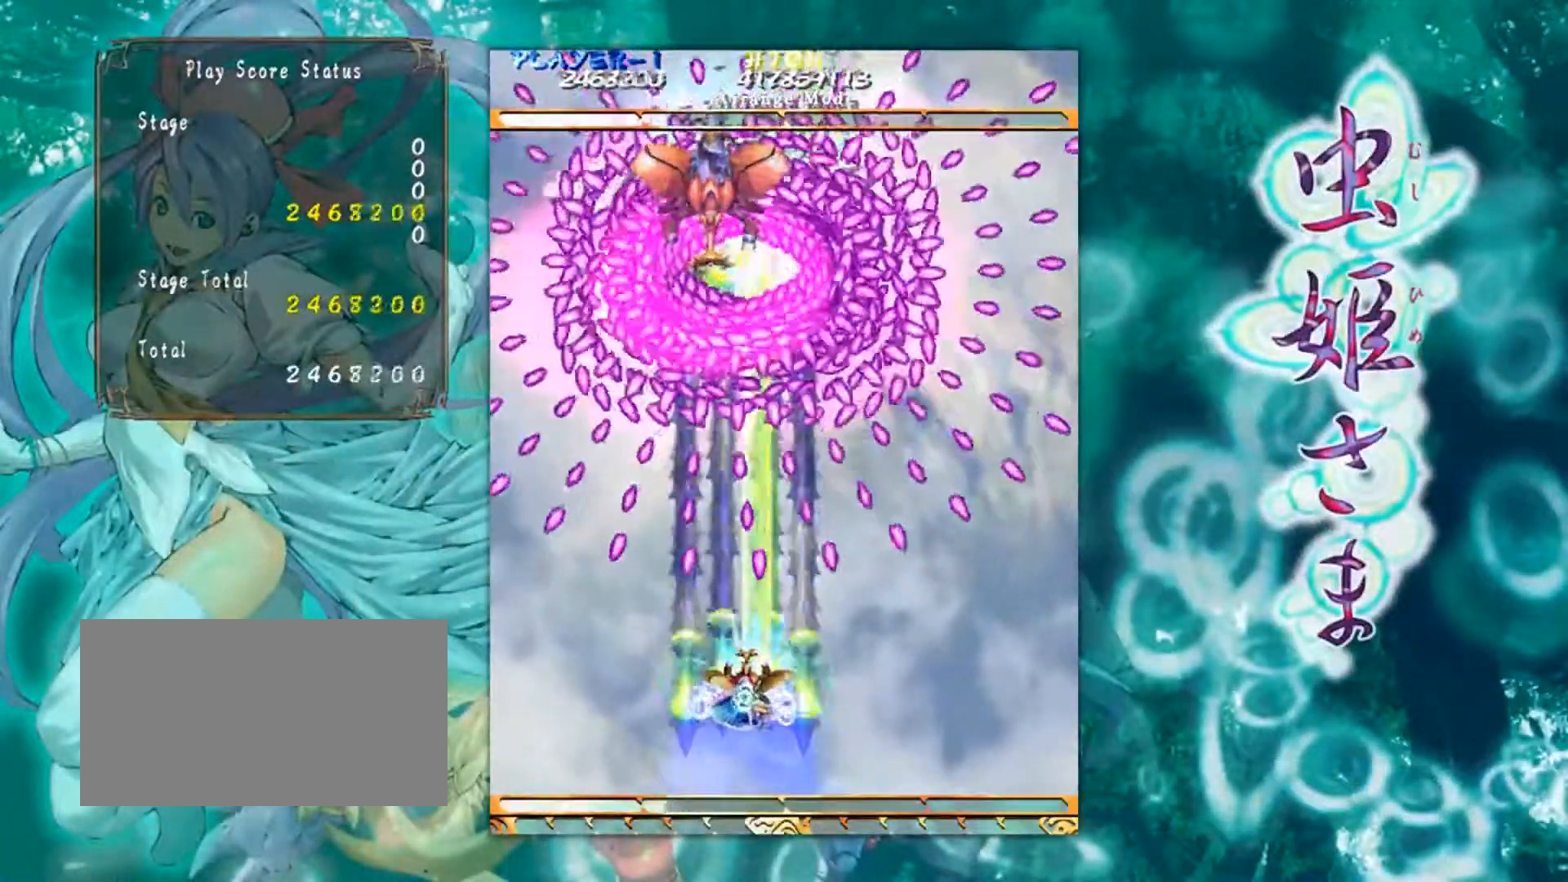
{"buttons": [], "left_stick": "center", "events": [[150, "left_stick", "down"], [450, "left_stick", "center"]]}
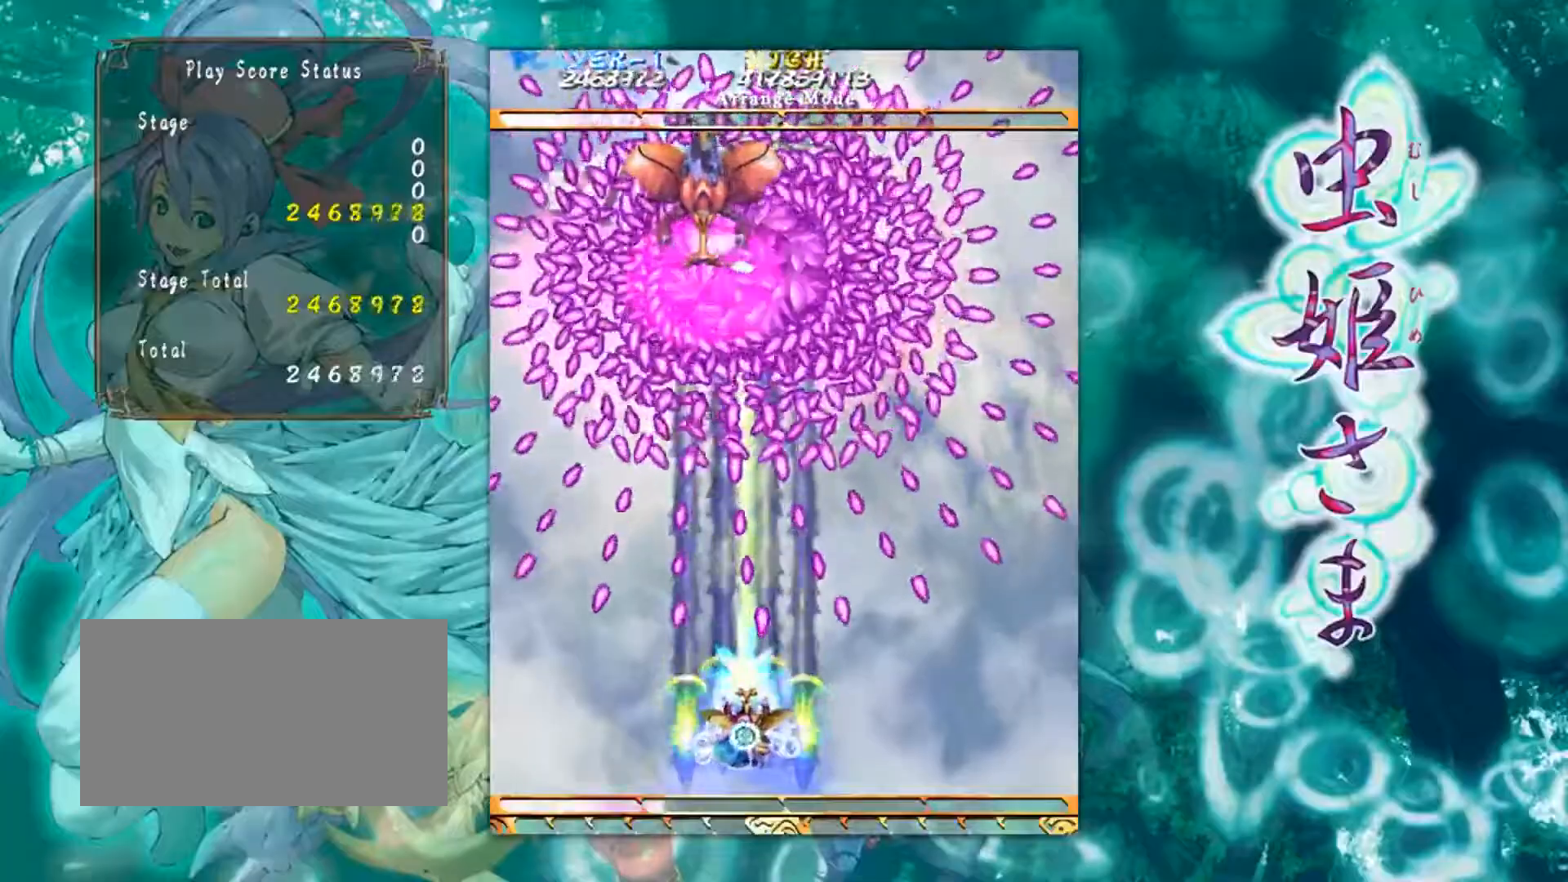
{"buttons": [], "left_stick": "center", "events": [[83, "left_stick", "right"], [250, "left_stick", "down"], [350, "left_stick", "center"]]}
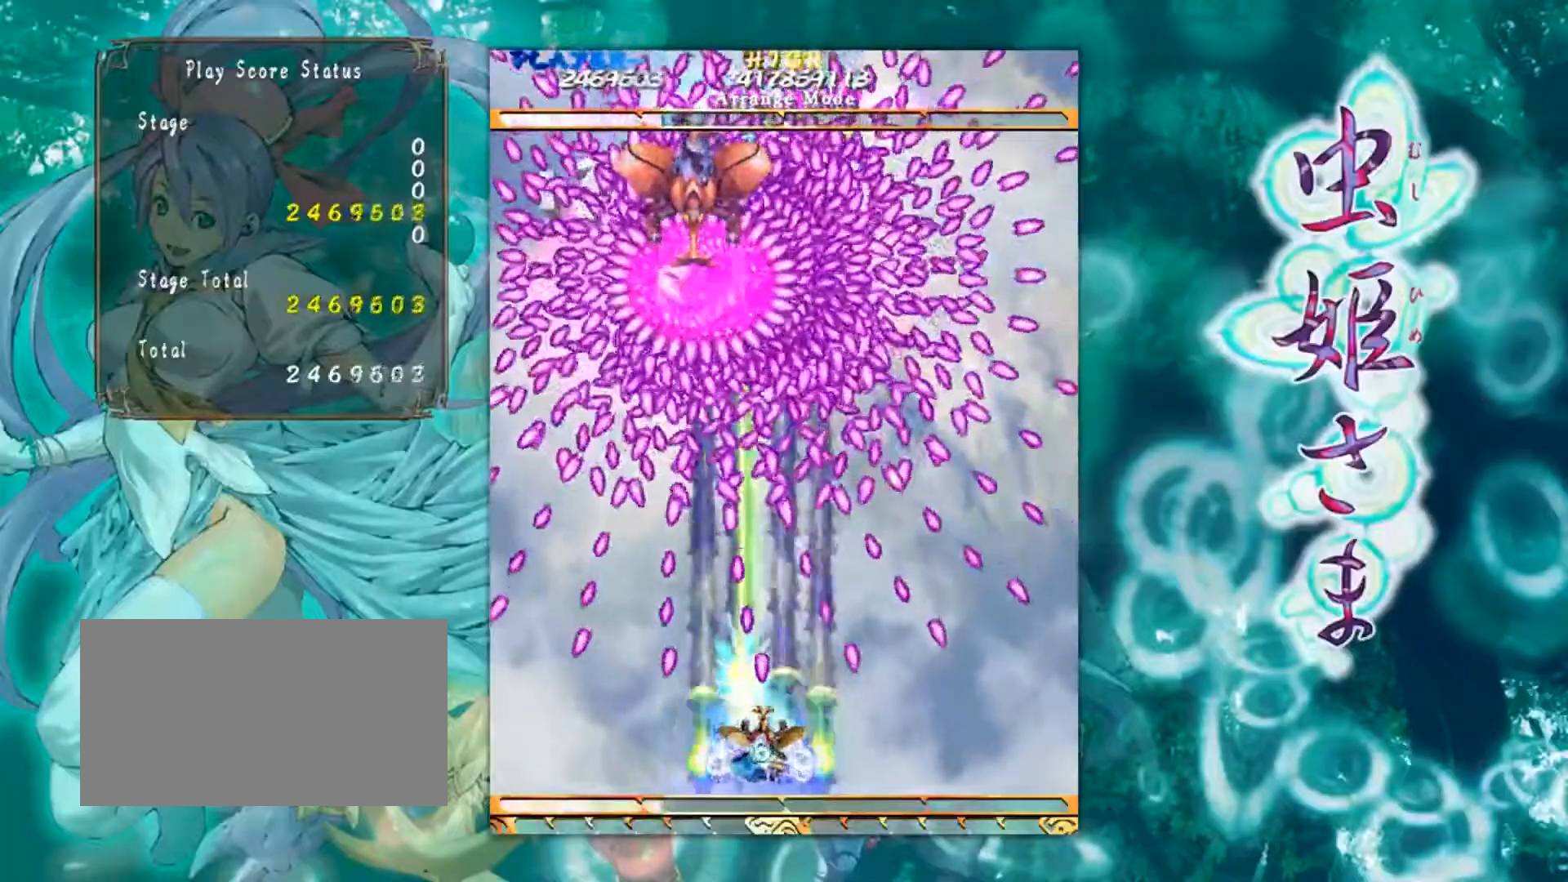
{"buttons": [], "left_stick": "center", "events": [[284, "left_stick", "right"], [417, "left_stick", "center"]]}
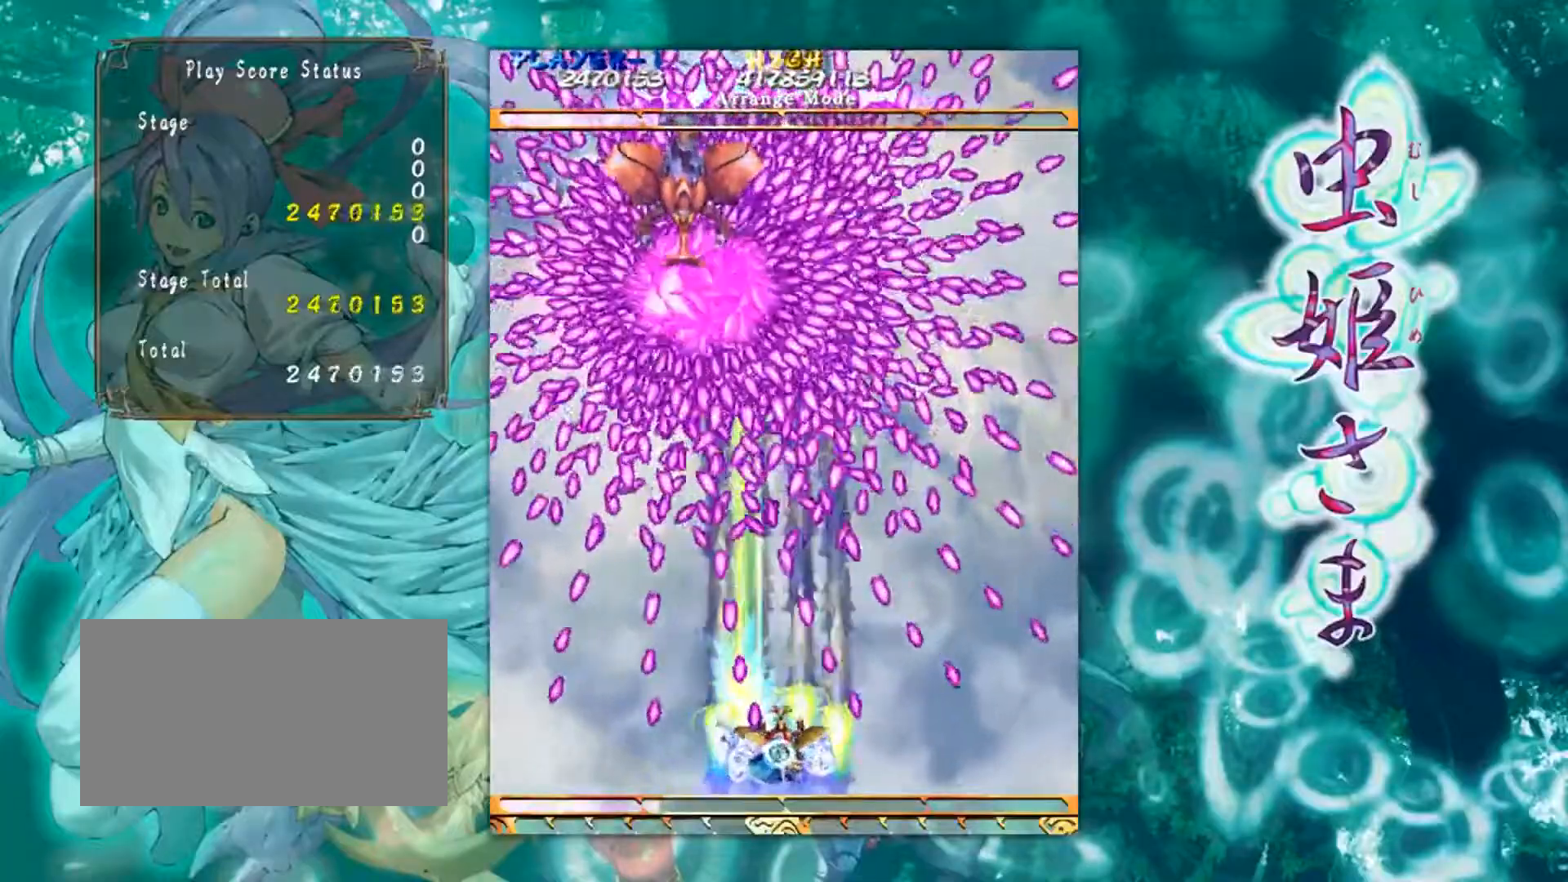
{"buttons": [], "left_stick": "center", "events": []}
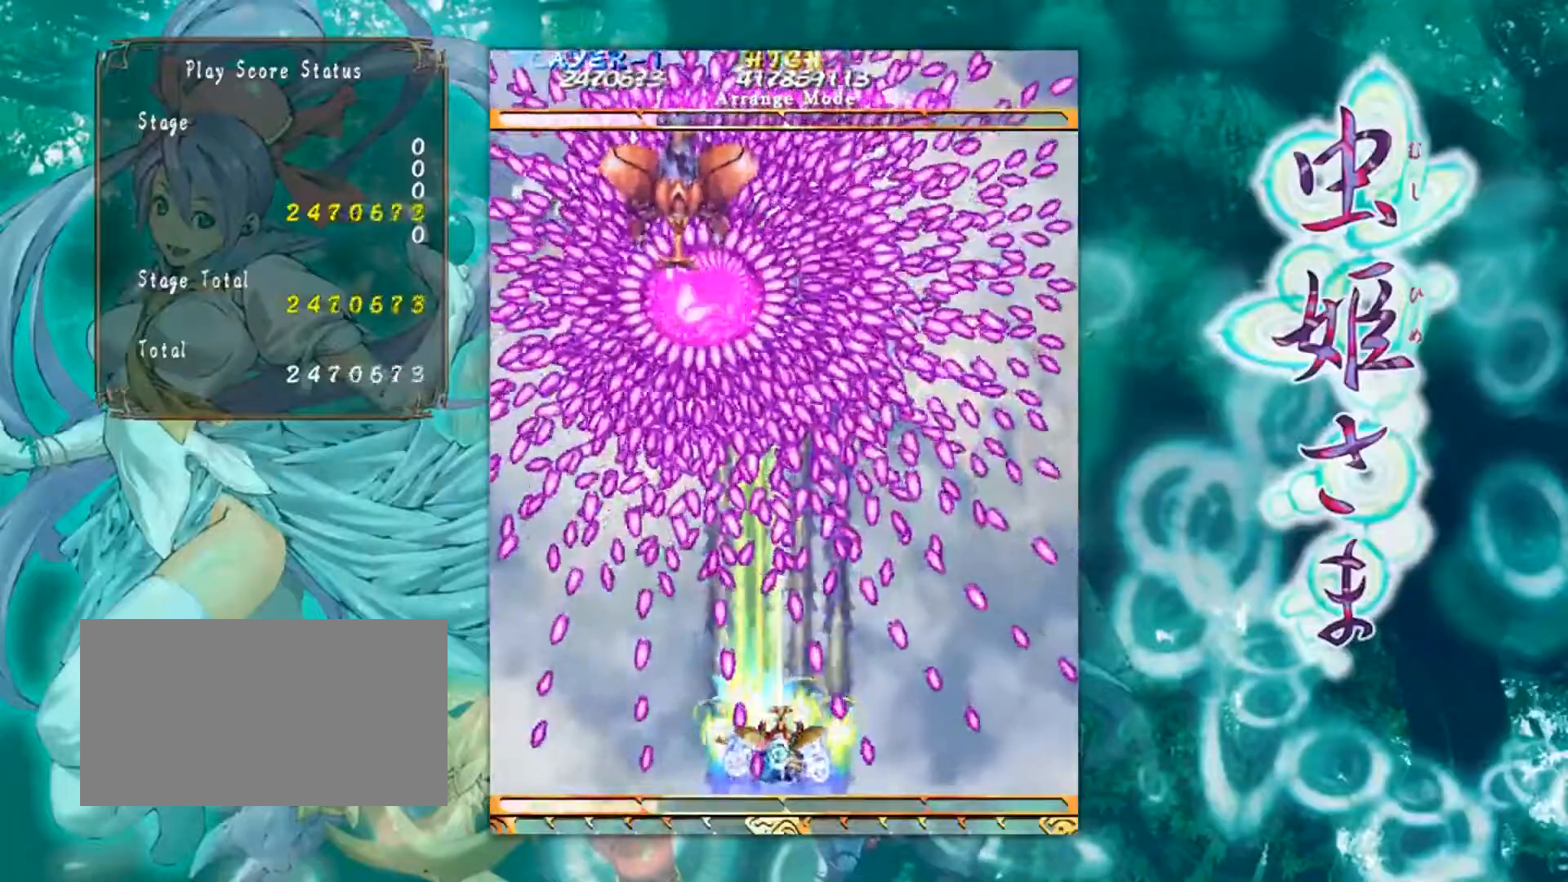
{"buttons": [], "left_stick": "center", "events": []}
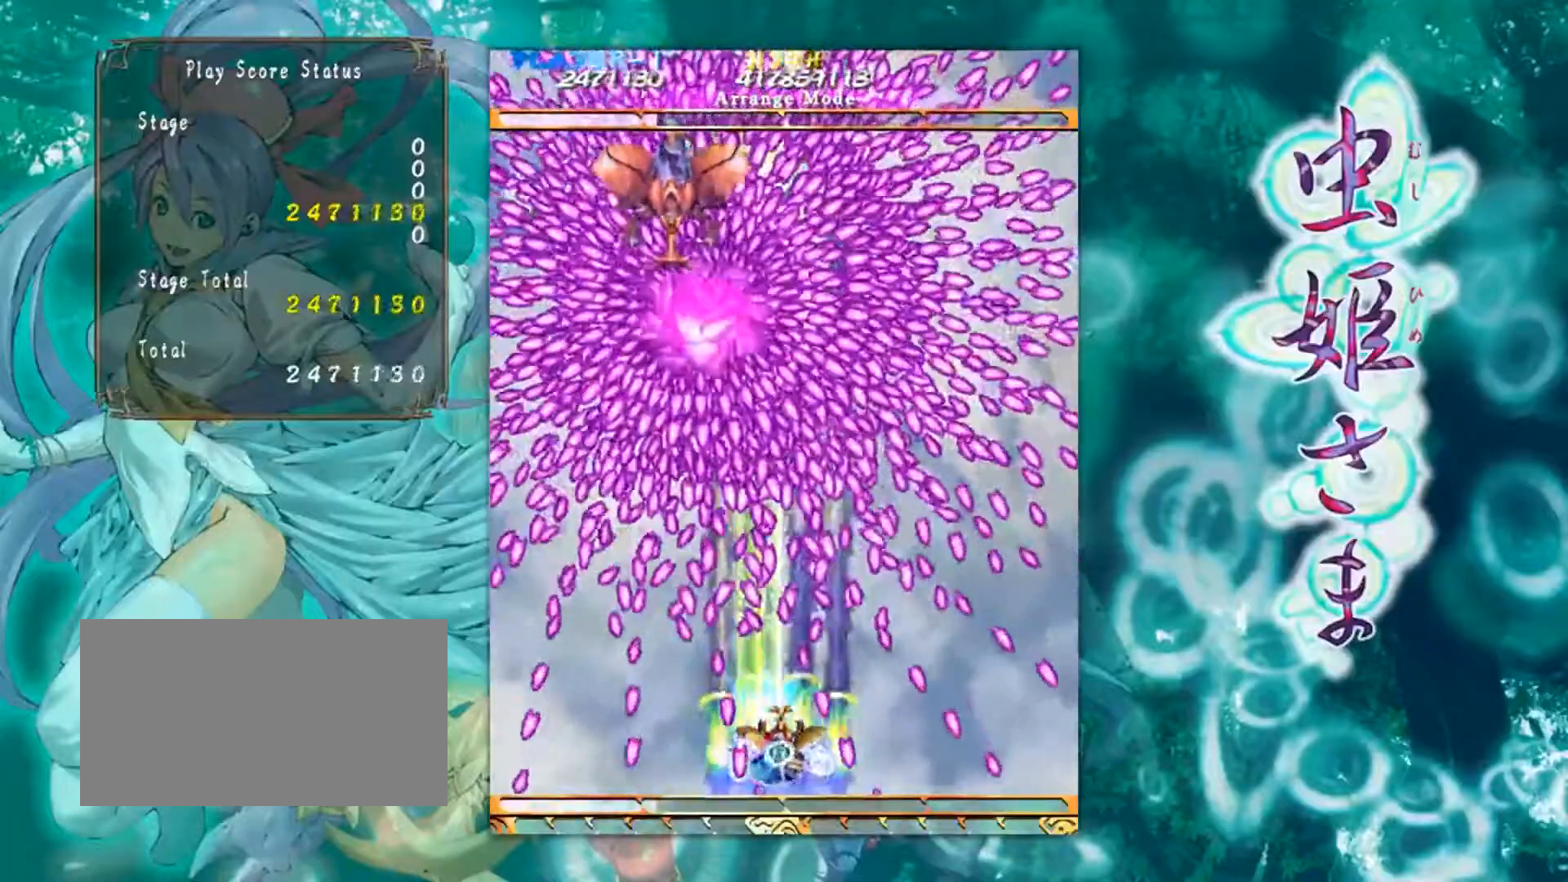
{"buttons": [], "left_stick": "center", "events": []}
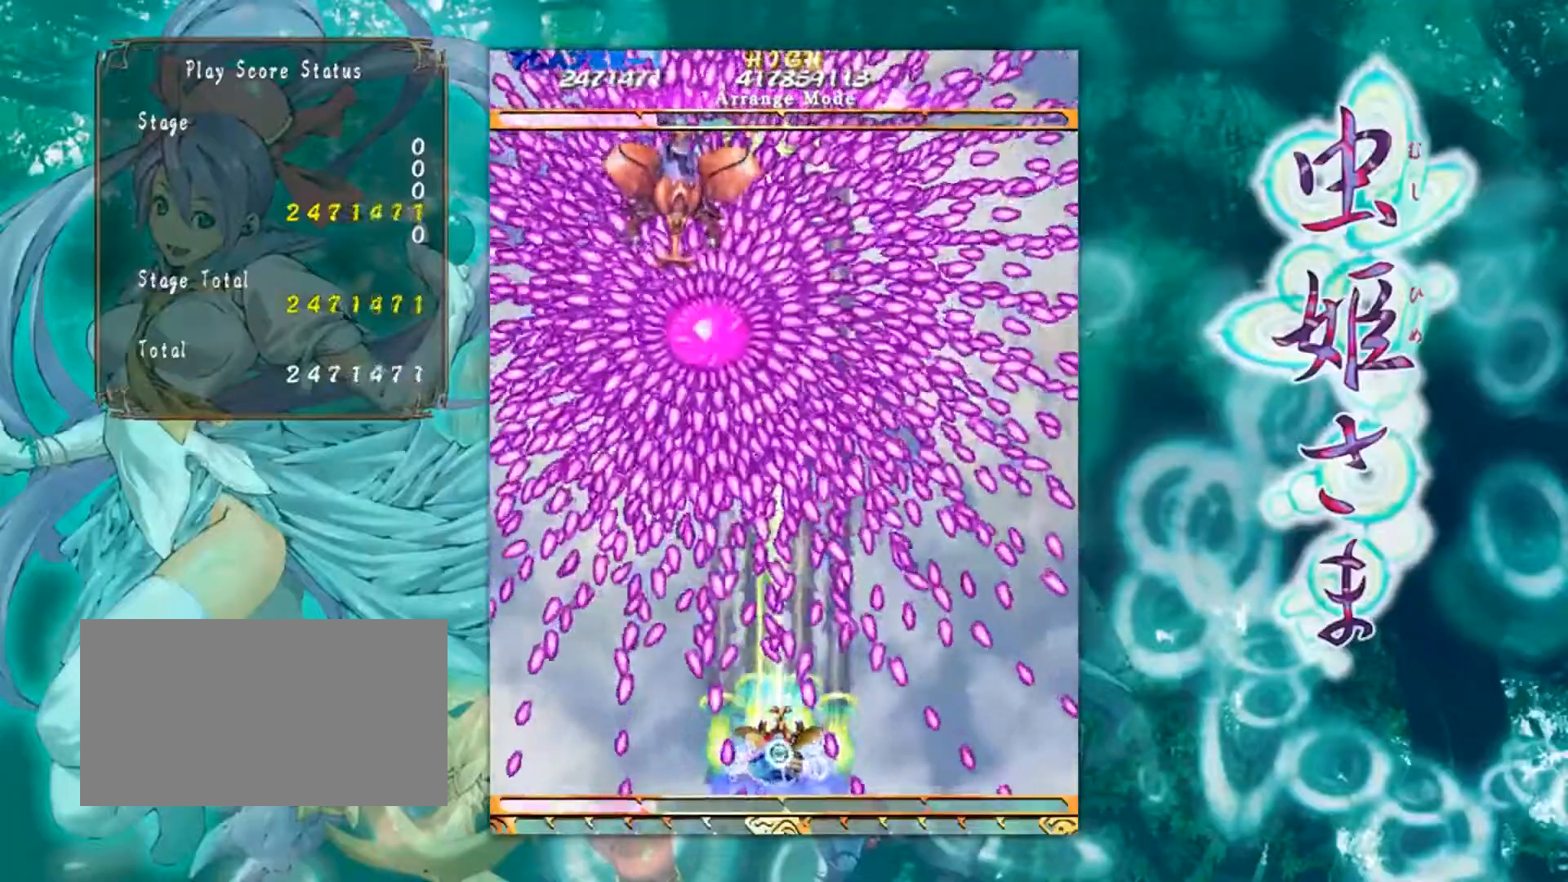
{"buttons": [], "left_stick": "center", "events": [[117, "left_stick", "left"], [234, "left_stick", "center"]]}
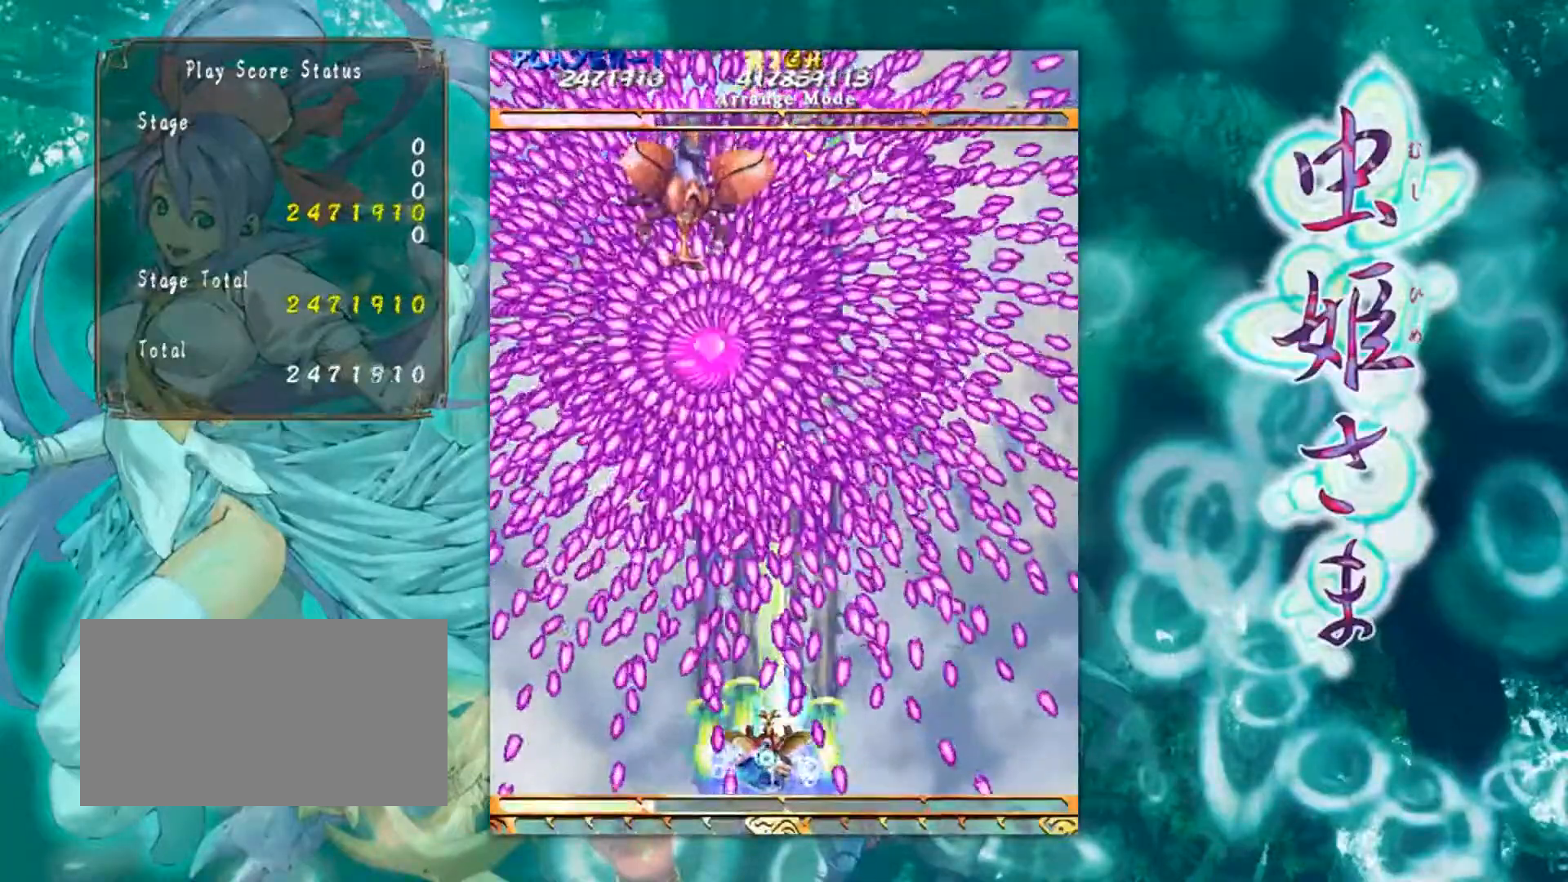
{"buttons": [], "left_stick": "center", "events": [[117, "left_stick", "left"], [200, "left_stick", "center"]]}
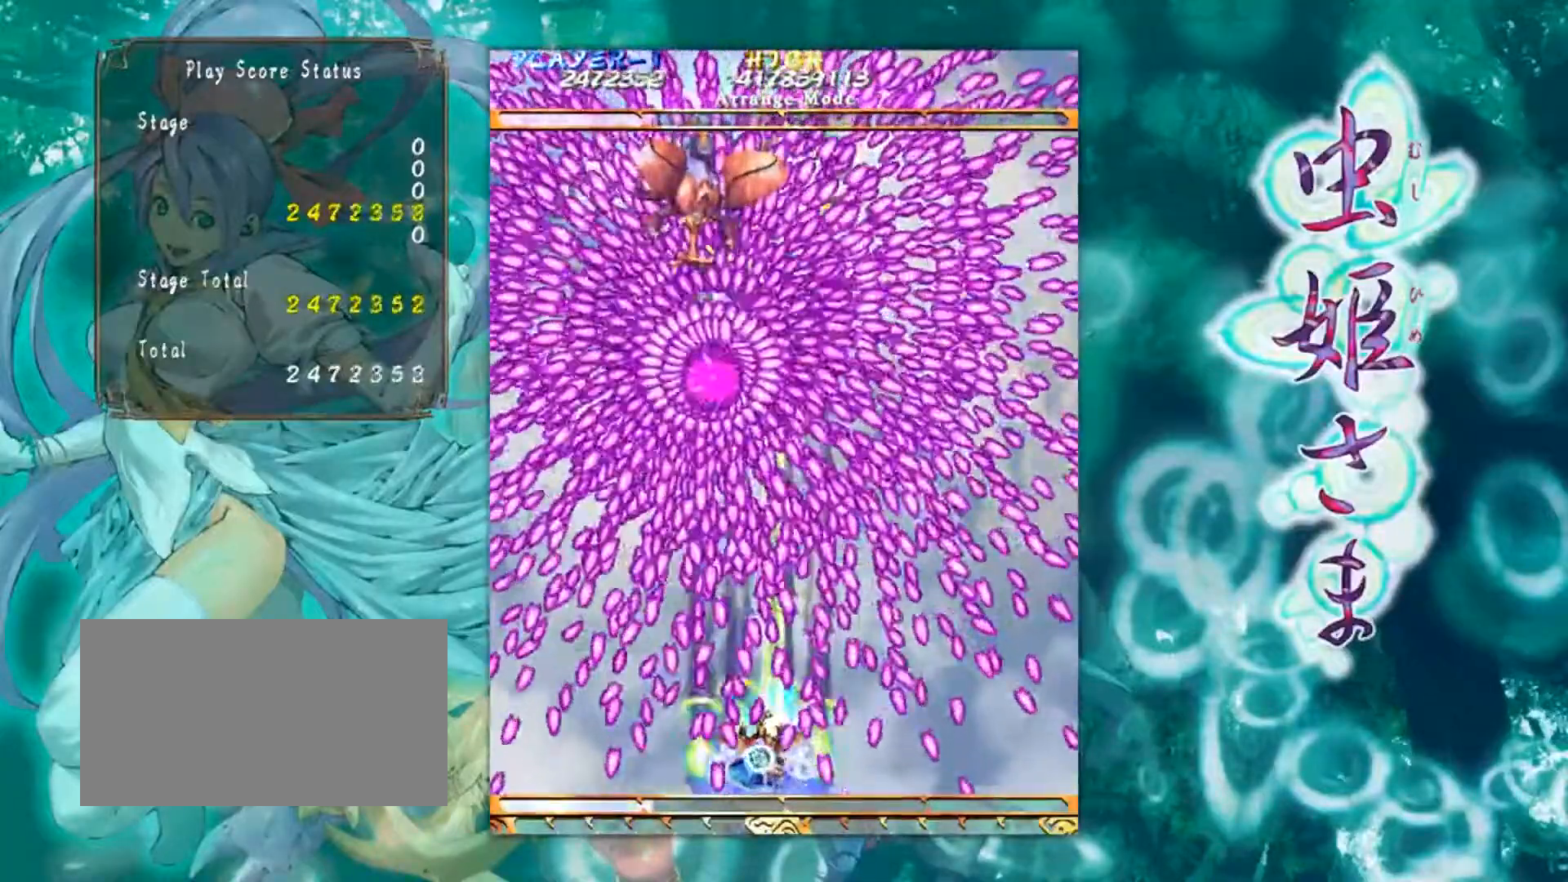
{"buttons": [], "left_stick": "center", "events": [[201, "left_stick", "right"], [317, "left_stick", "center"]]}